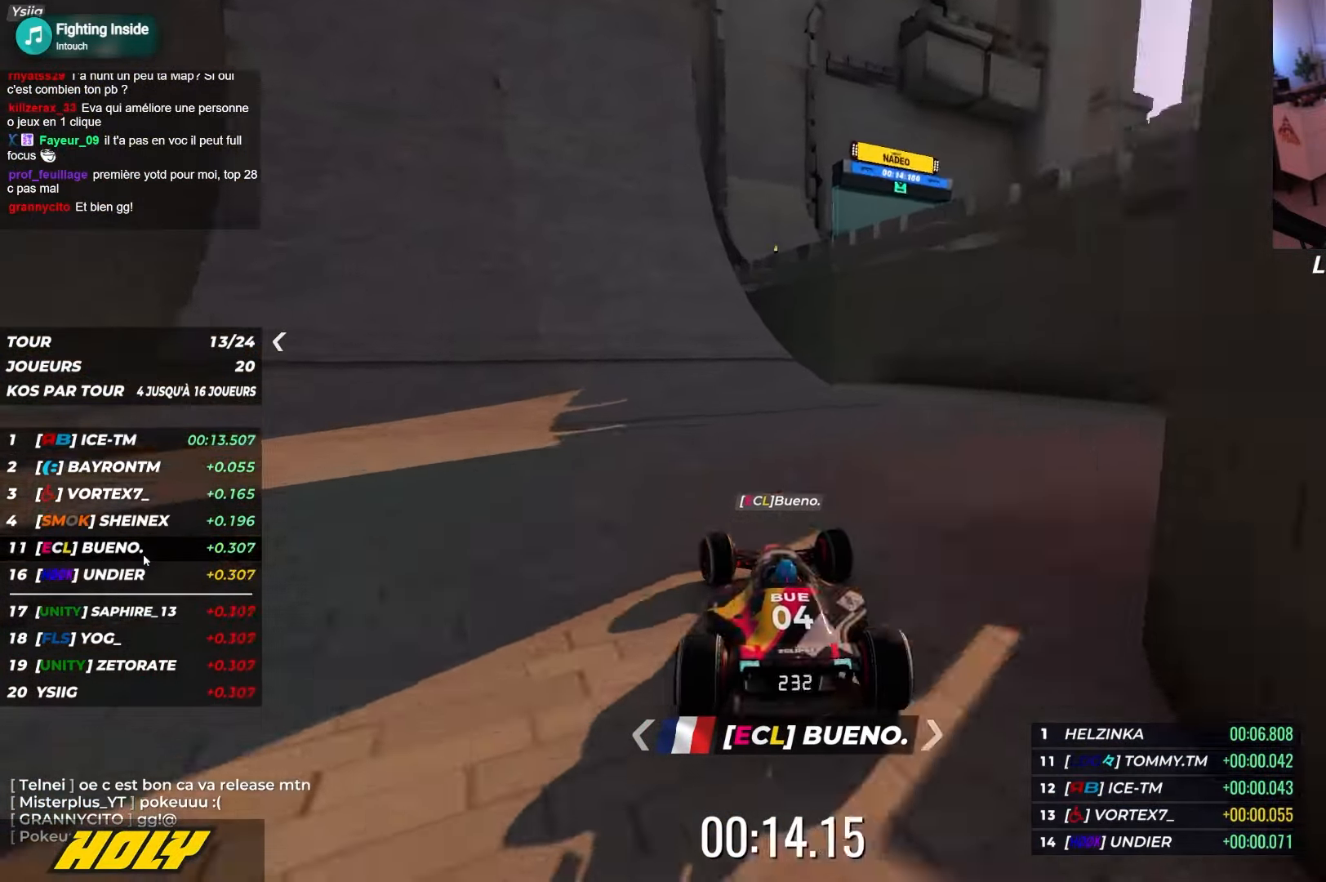
Gameplay with keyboard; each line is a JSON object with the keys held at the frame after it. "events" lists presses ("down") and releases ("up") of "down", "left", "right" and "up" between this image and that frame as [ms after this image, input, new state], when the widget could be followed in between. No other keys are recorded. Mouse input is not recorded.
{"keys": ["left", "up"], "events": []}
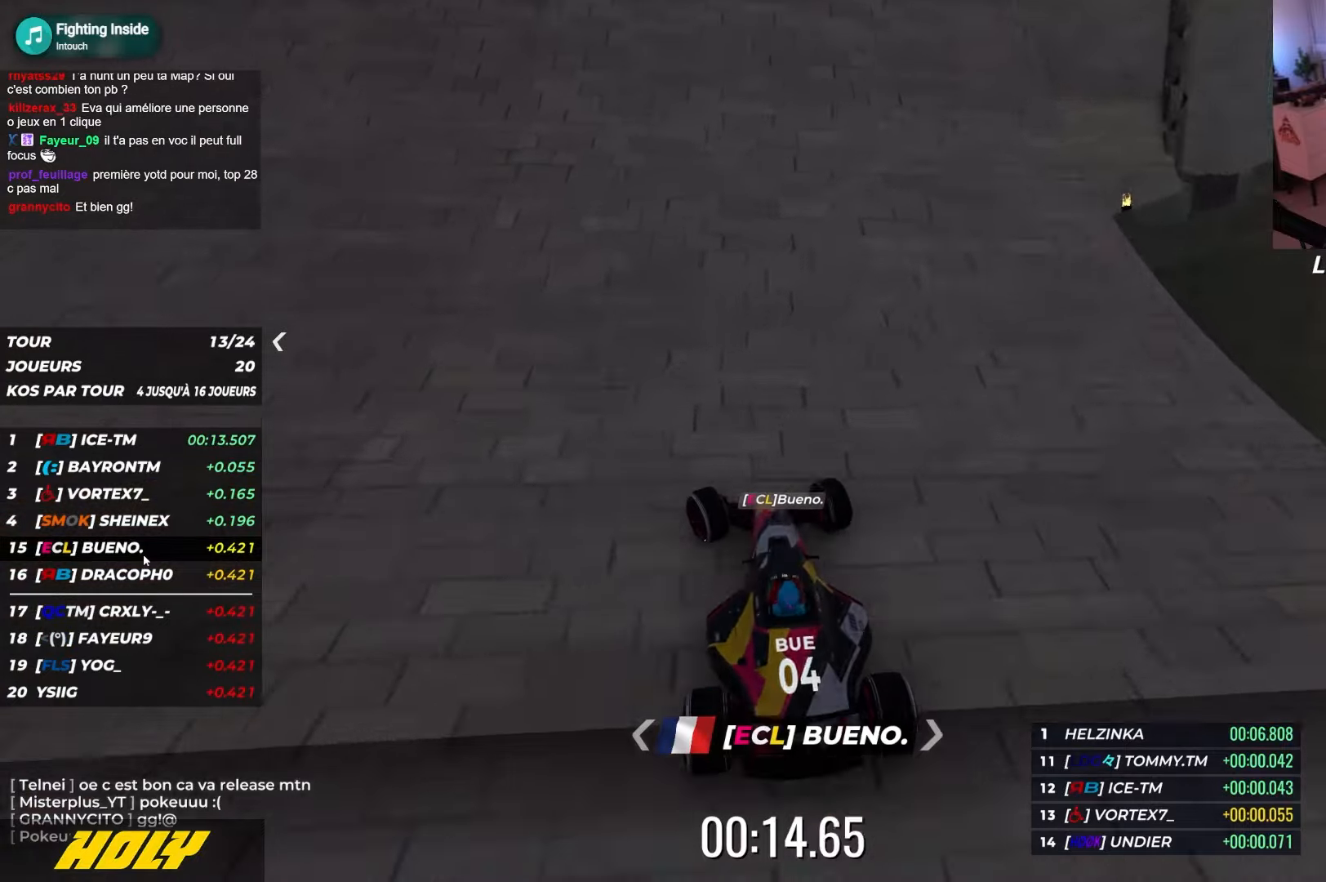
{"keys": ["left", "up"], "events": []}
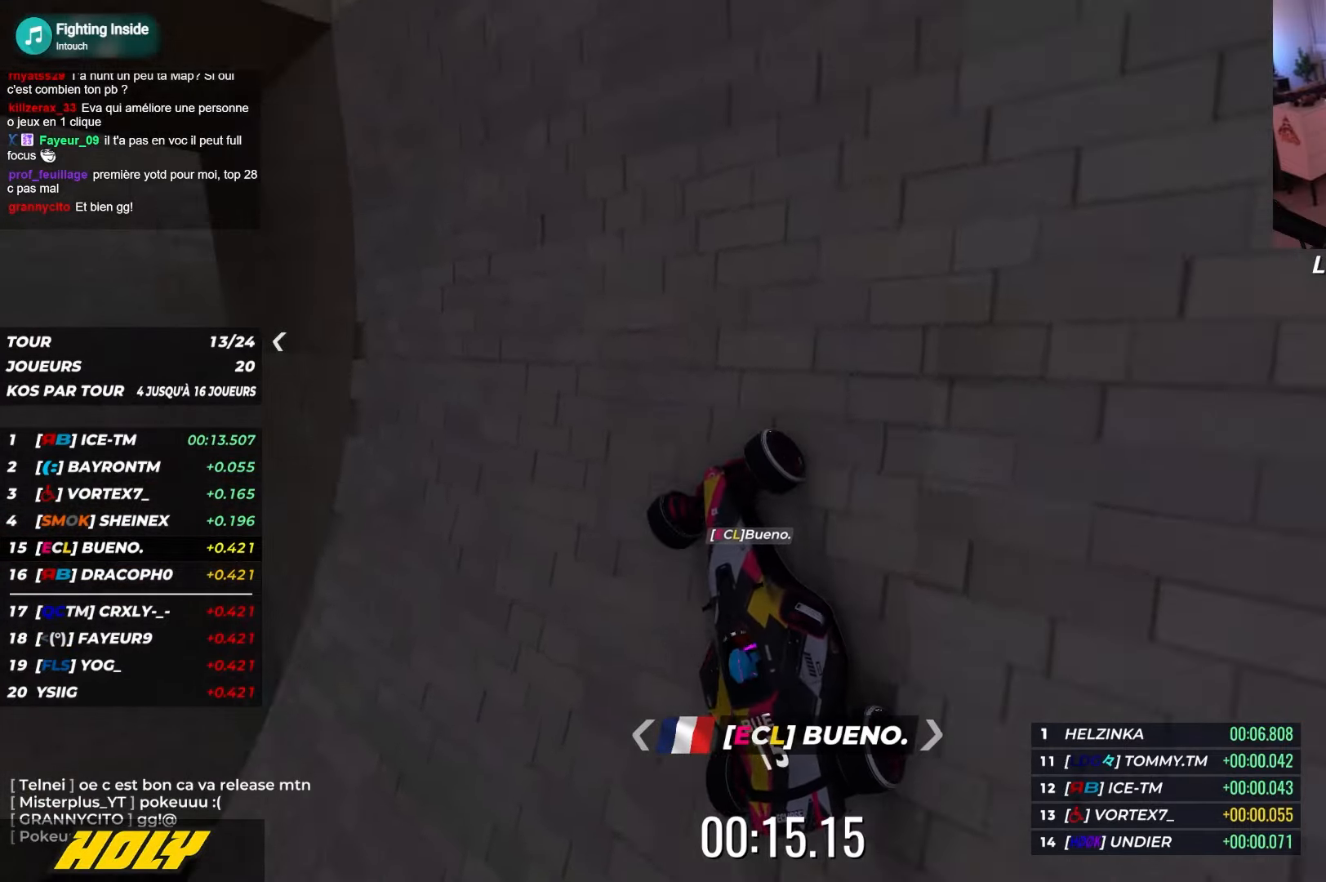
{"keys": ["up"], "events": [[334, "left", "up"], [350, "down", "down"], [500, "down", "up"]]}
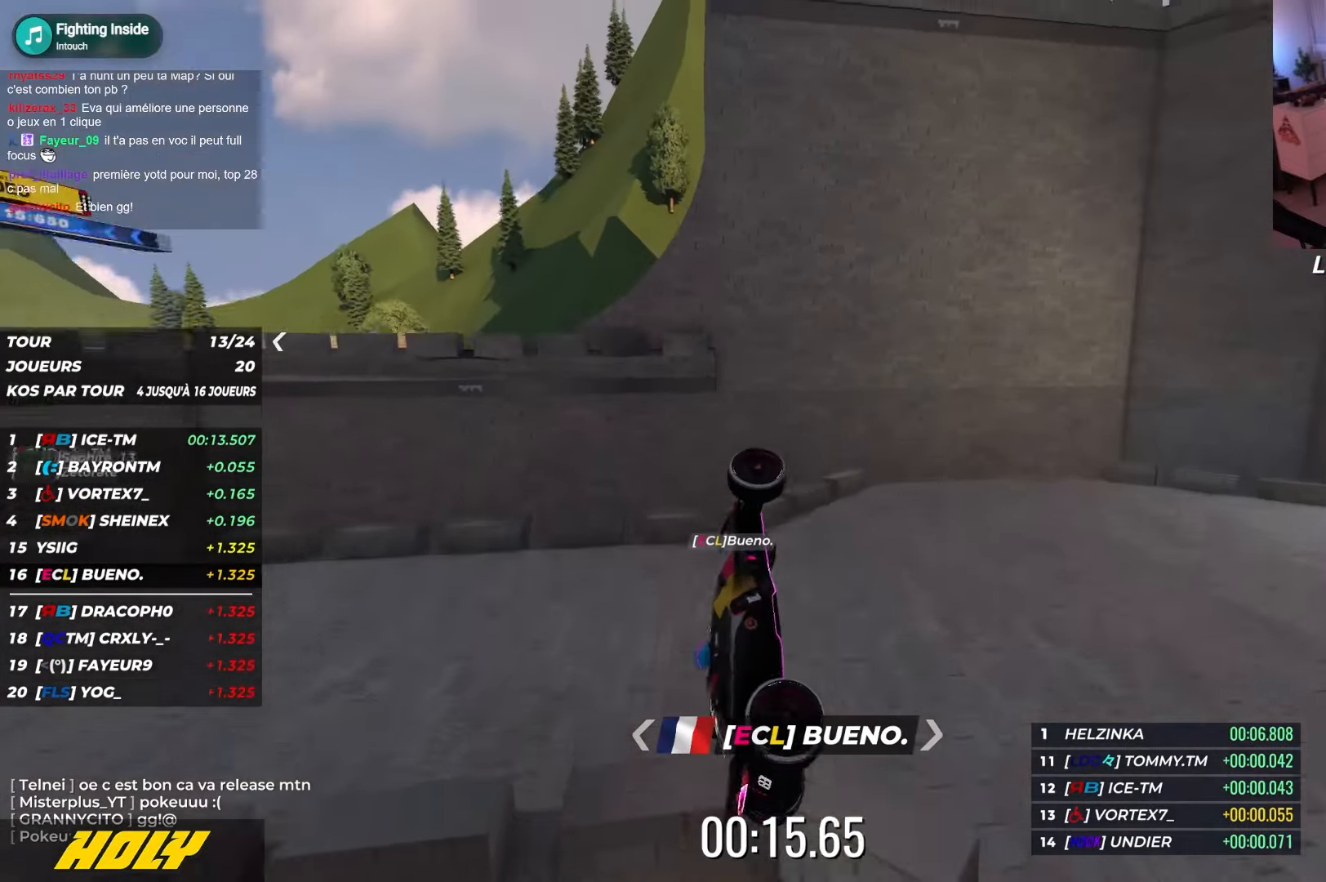
{"keys": ["right", "up"], "events": [[367, "left", "down"], [450, "left", "up"], [467, "right", "down"]]}
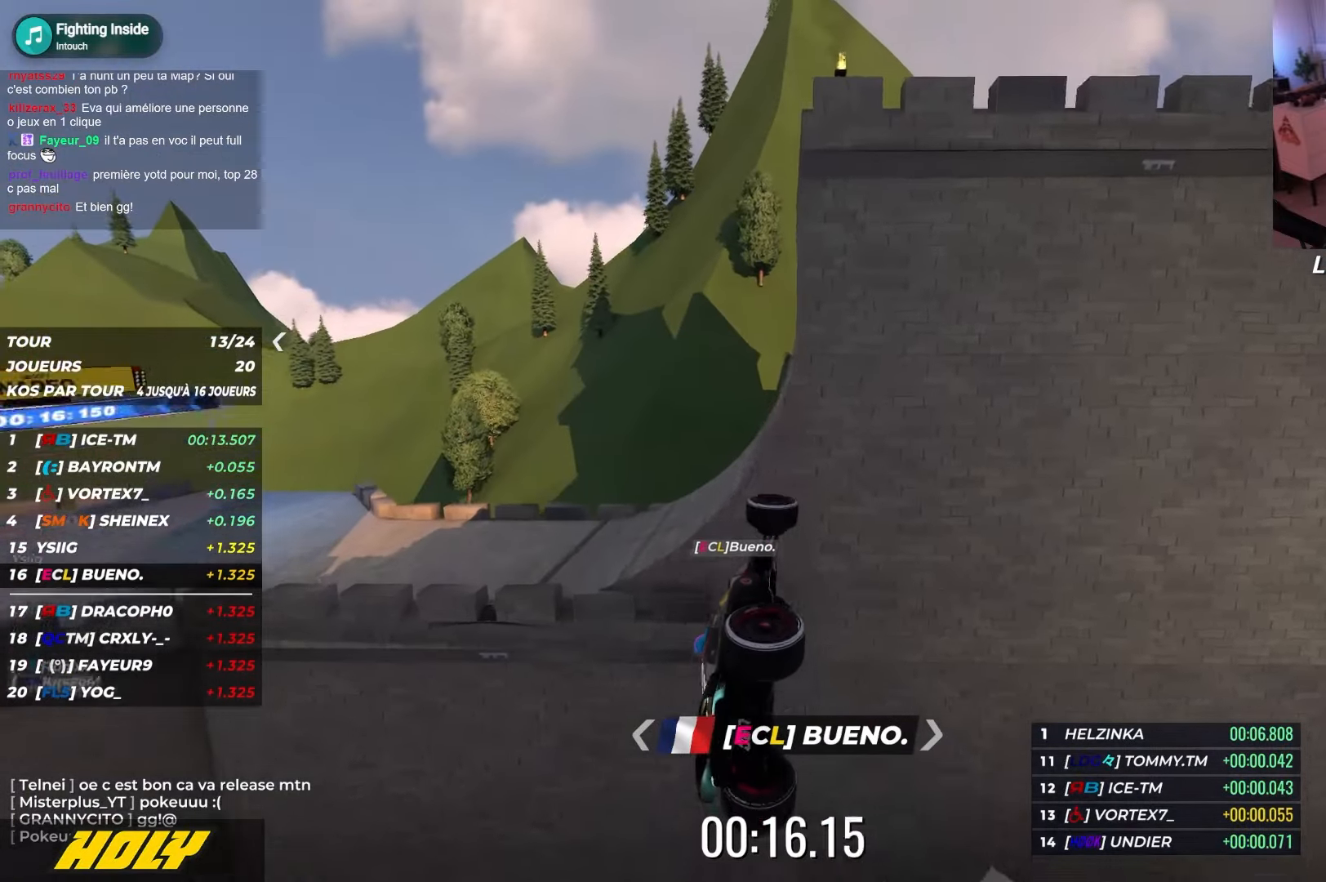
{"keys": ["left"], "events": [[17, "up", "up"], [217, "right", "up"], [234, "left", "down"]]}
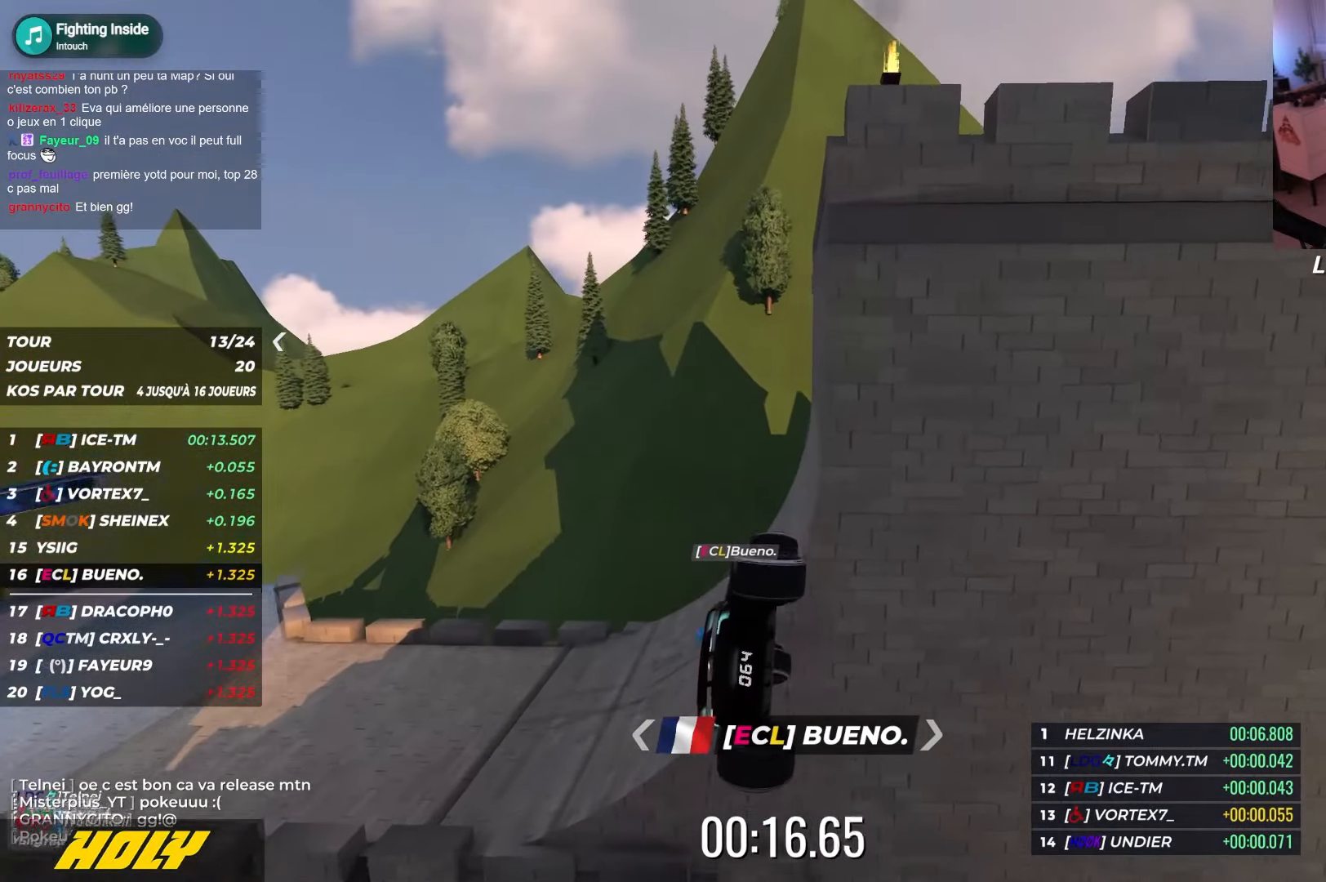
{"keys": ["up"], "events": [[100, "up", "down"], [334, "left", "up"]]}
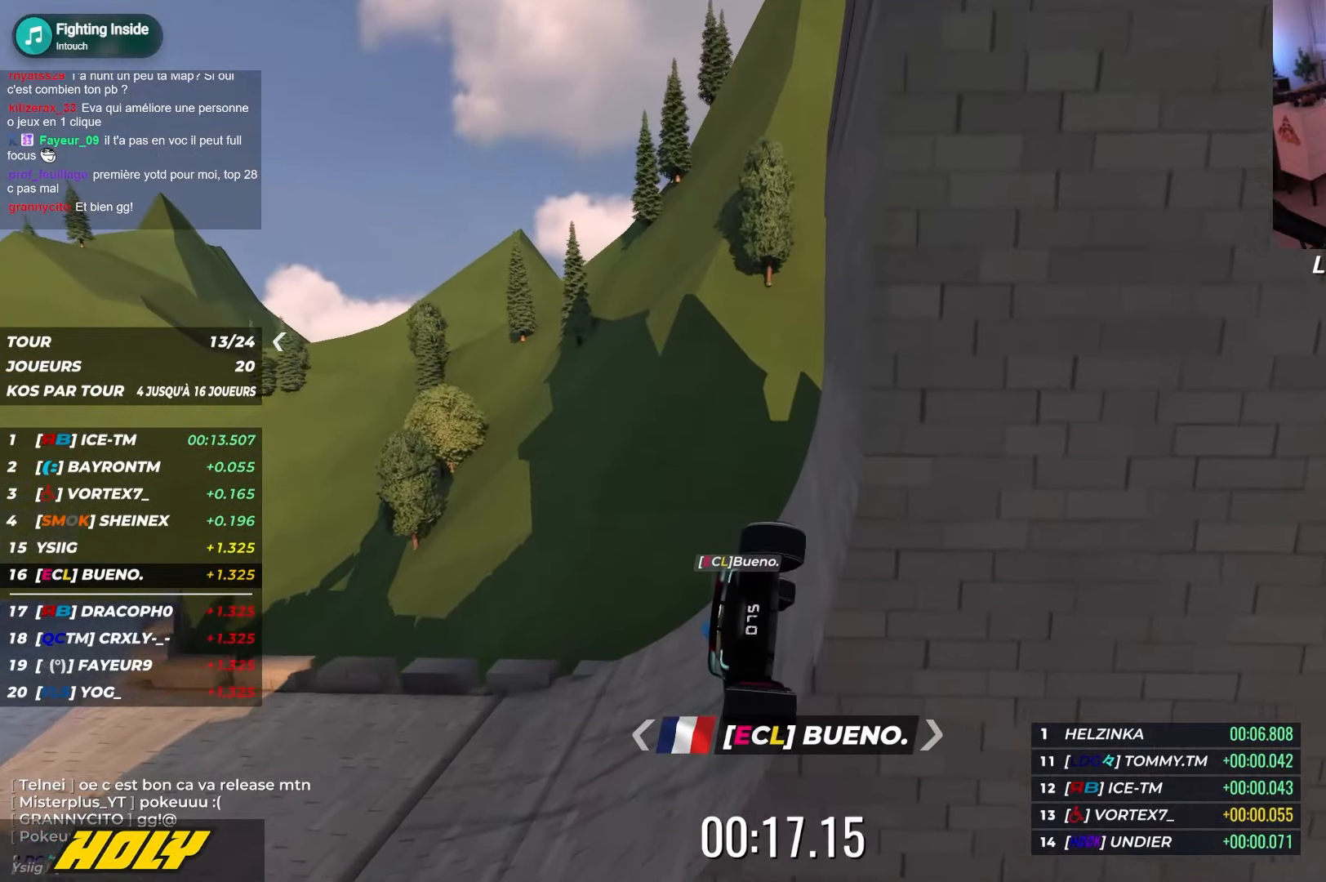
{"keys": ["left", "up"], "events": [[50, "left", "down"], [484, "left", "up"], [500, "left", "down"]]}
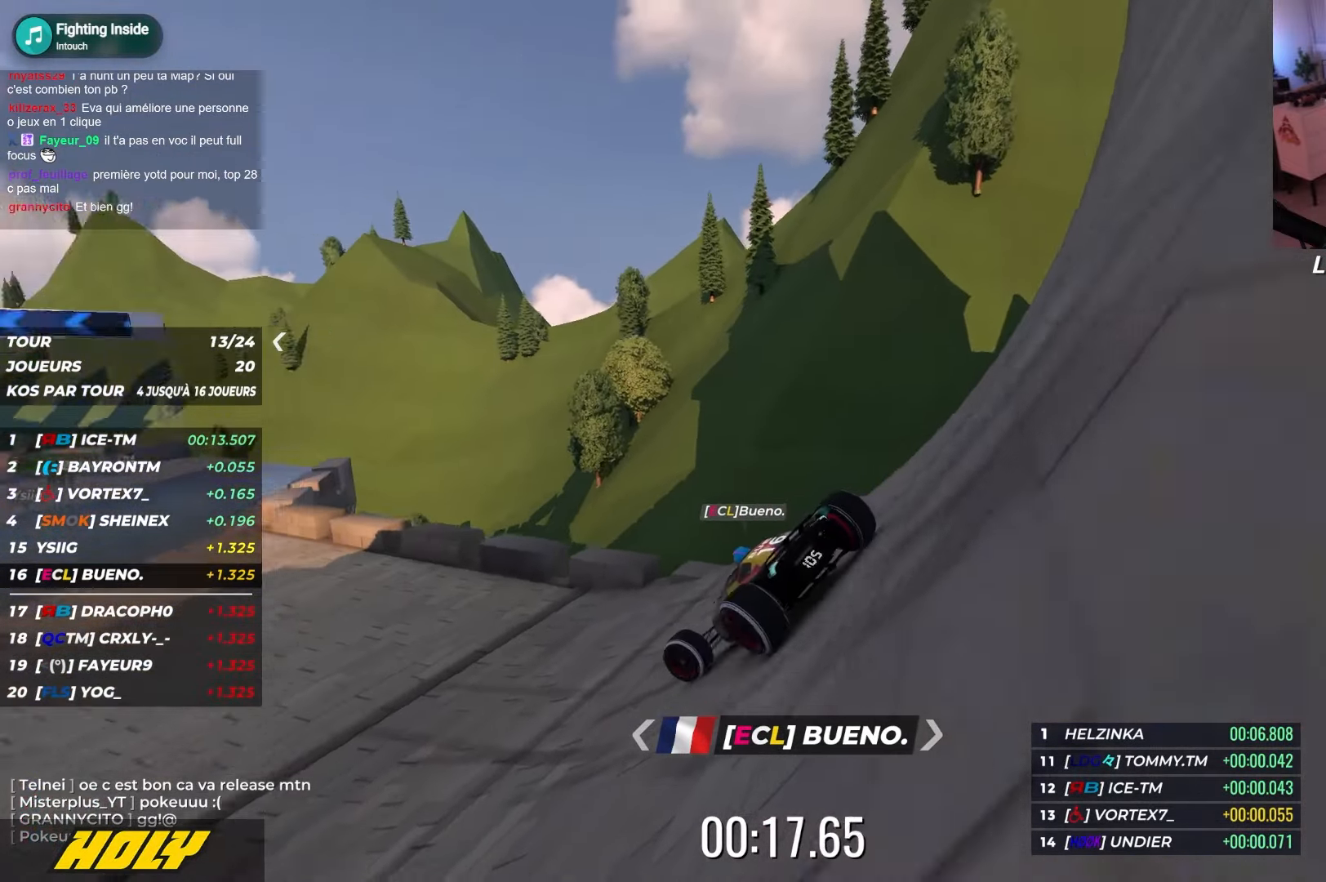
{"keys": ["up"], "events": [[367, "left", "up"]]}
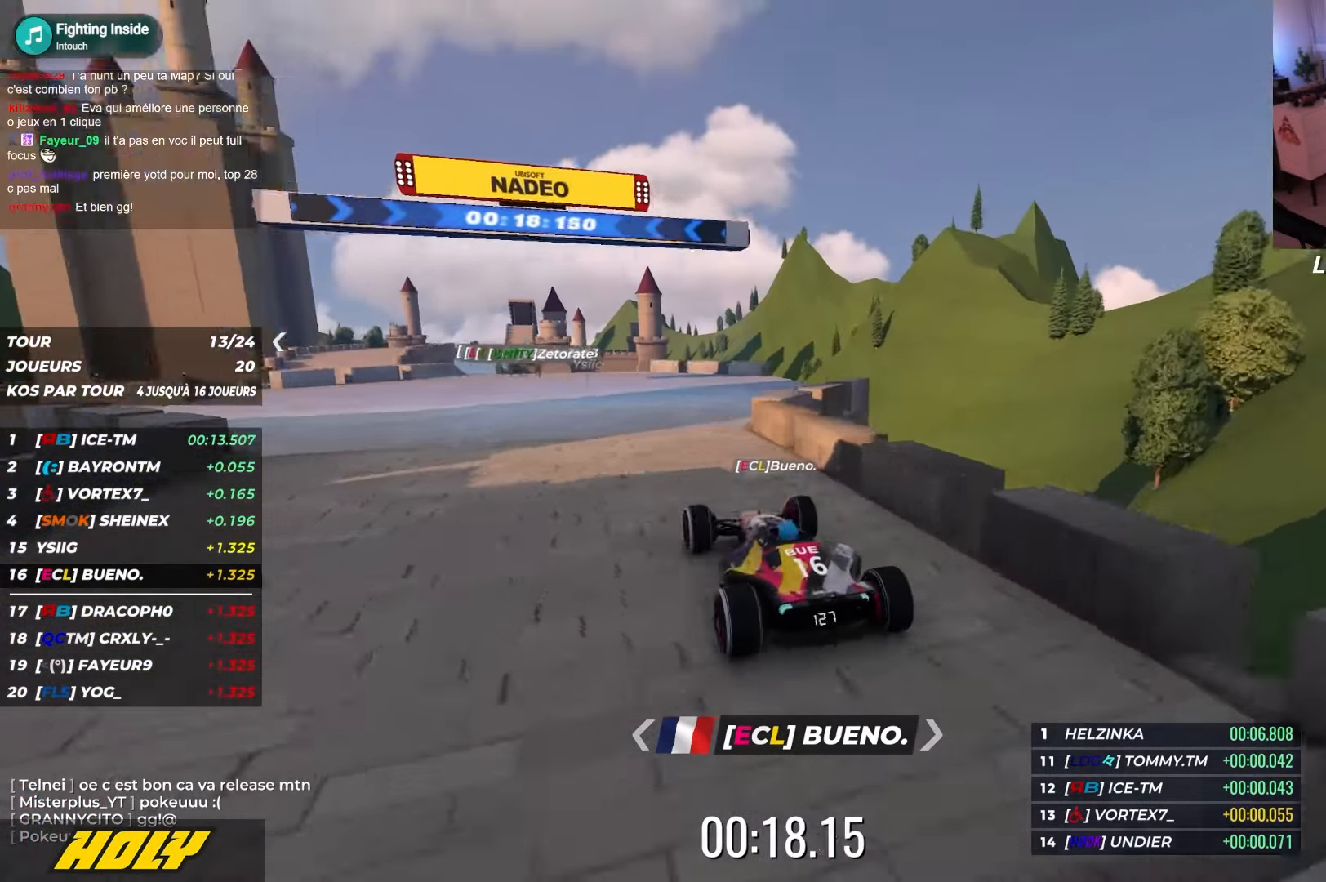
{"keys": ["up"], "events": []}
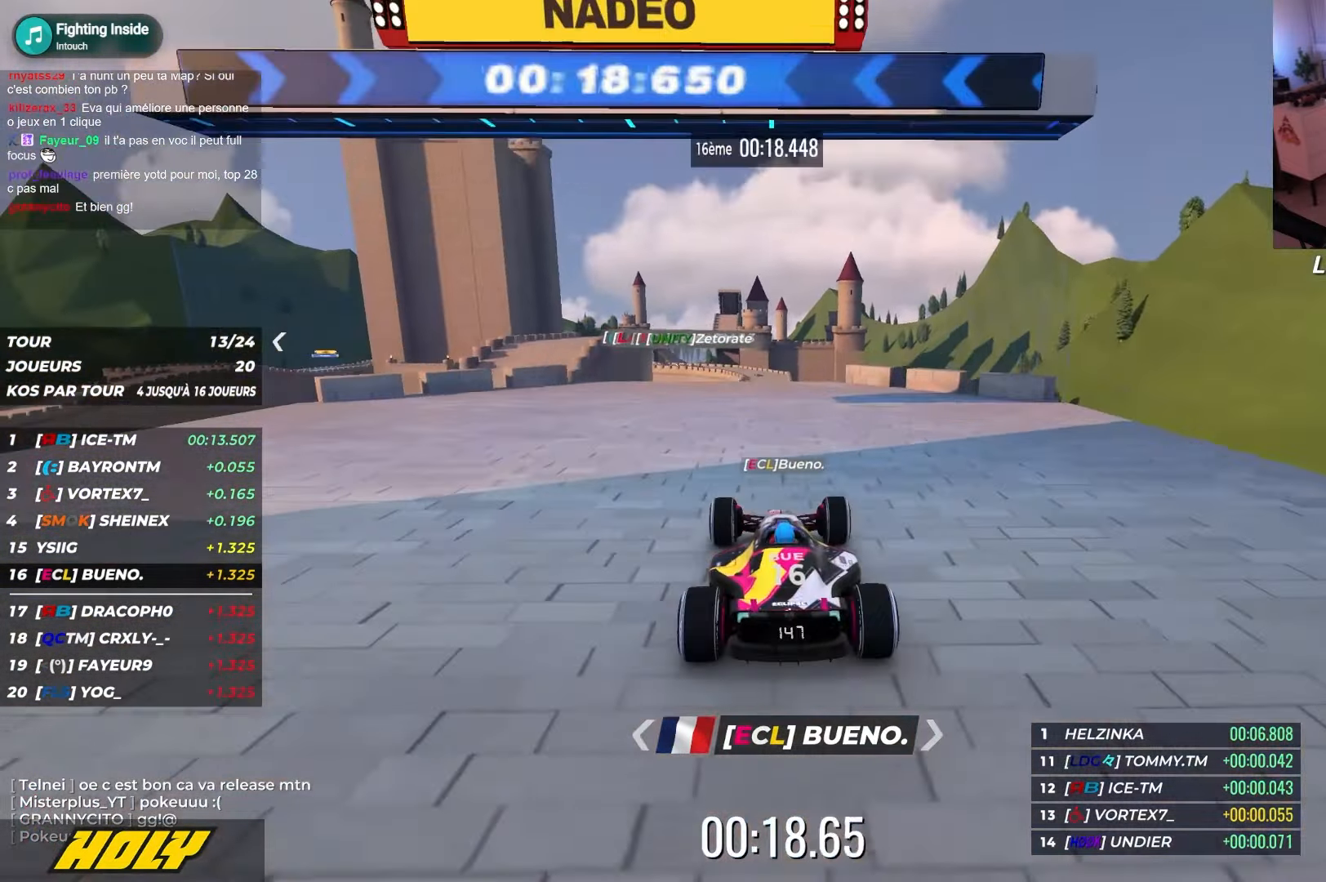
{"keys": ["up"], "events": []}
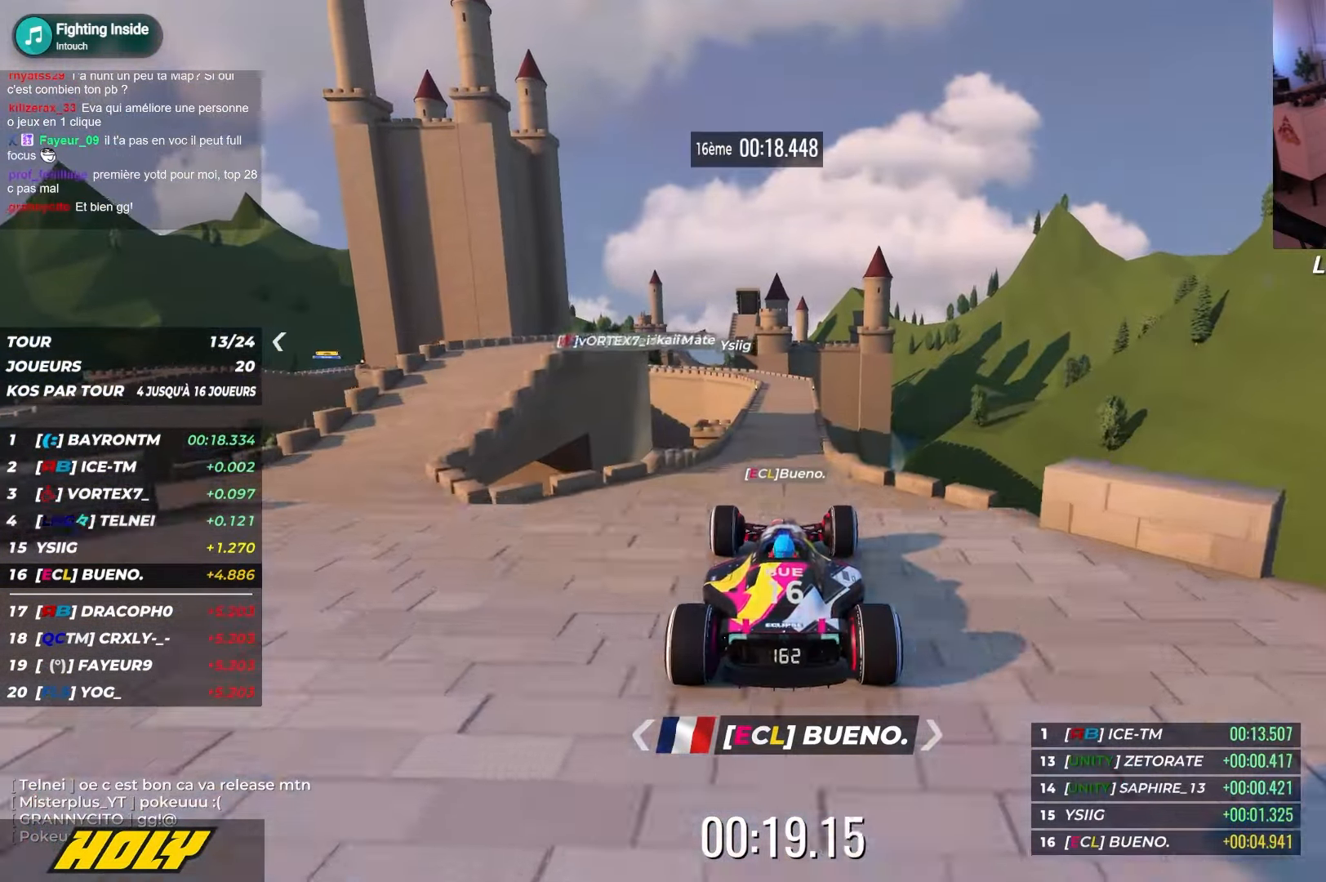
{"keys": ["up"], "events": [[300, "down", "down"], [417, "down", "up"]]}
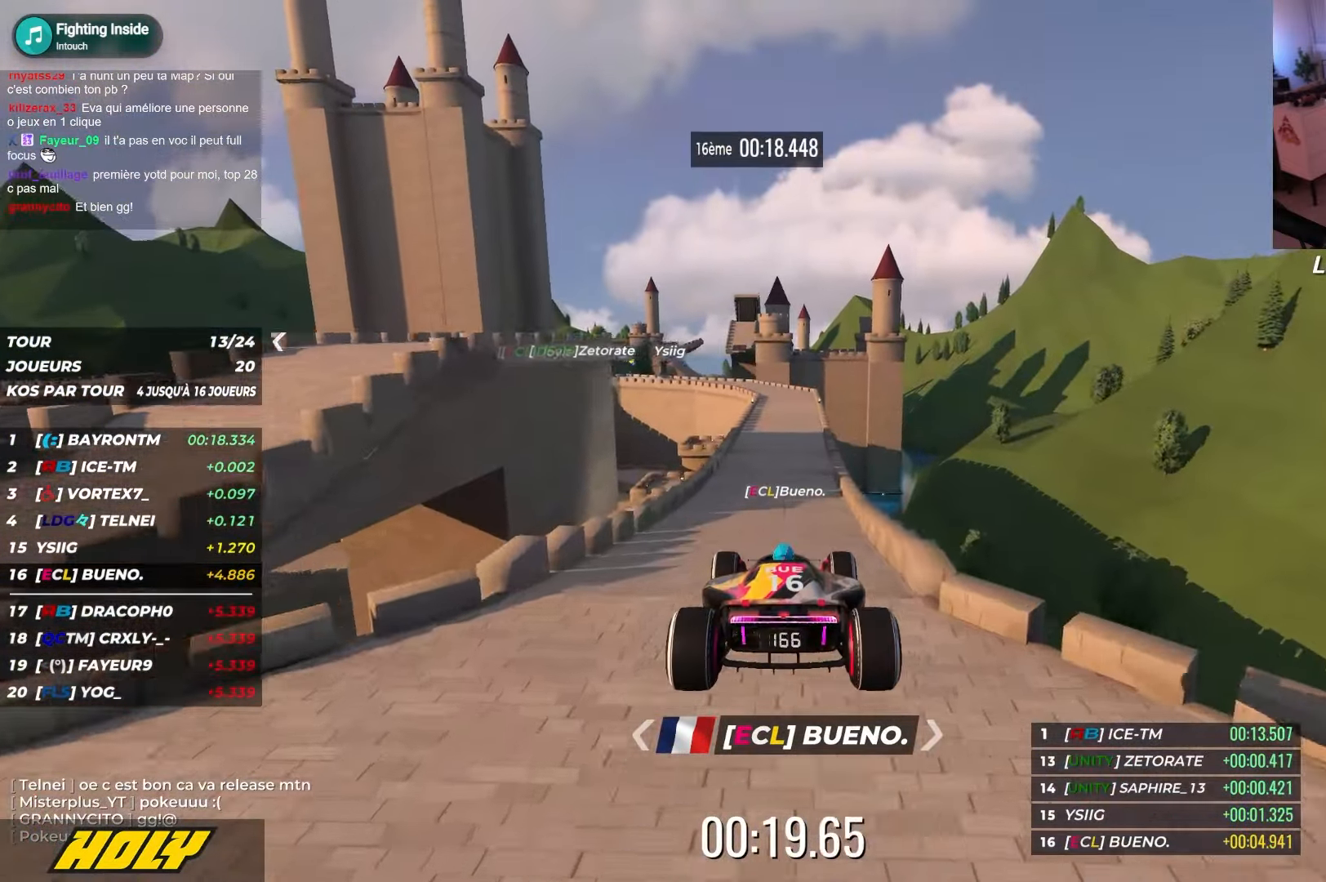
{"keys": ["up"], "events": []}
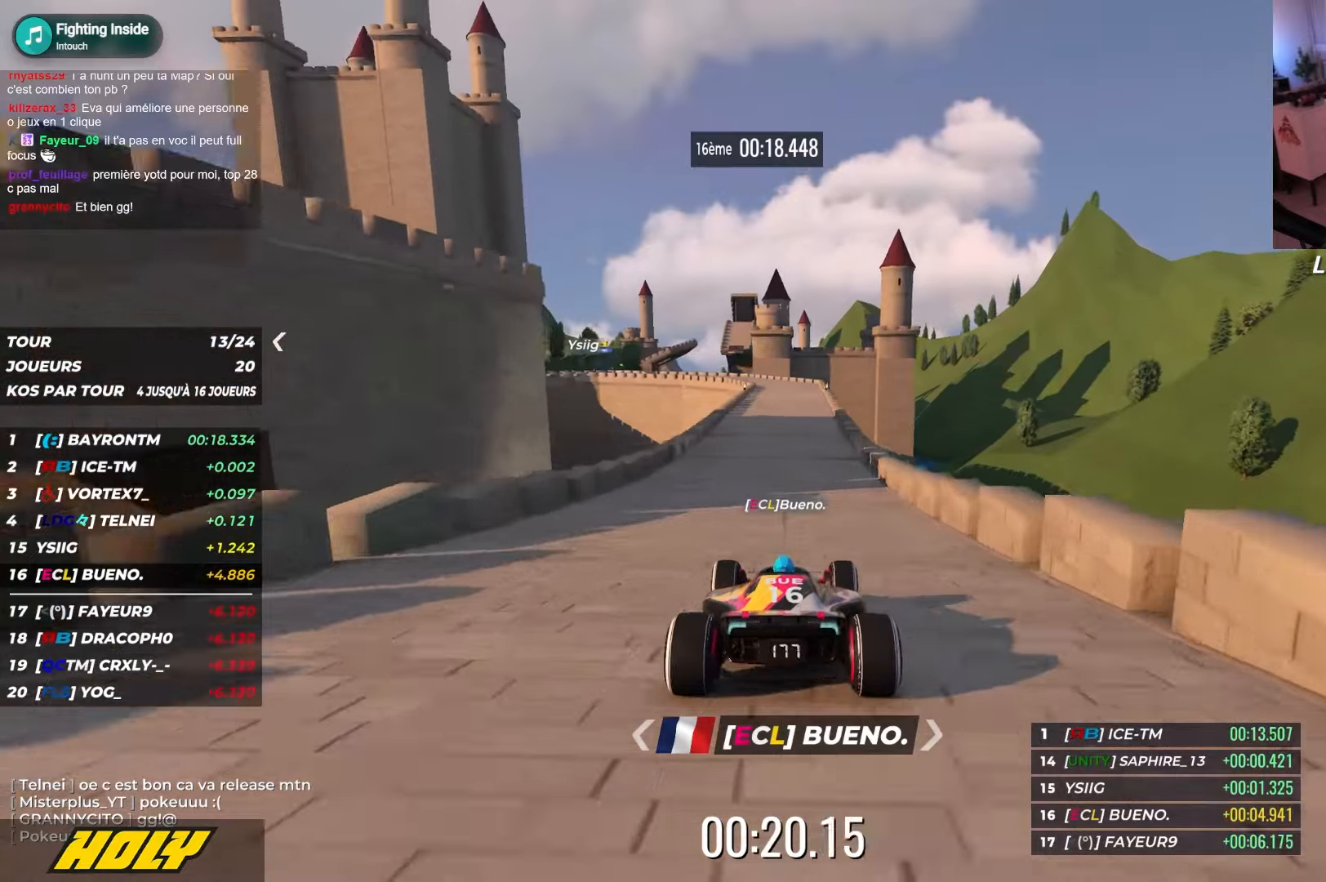
{"keys": ["up"], "events": [[367, "right", "down"], [500, "right", "up"]]}
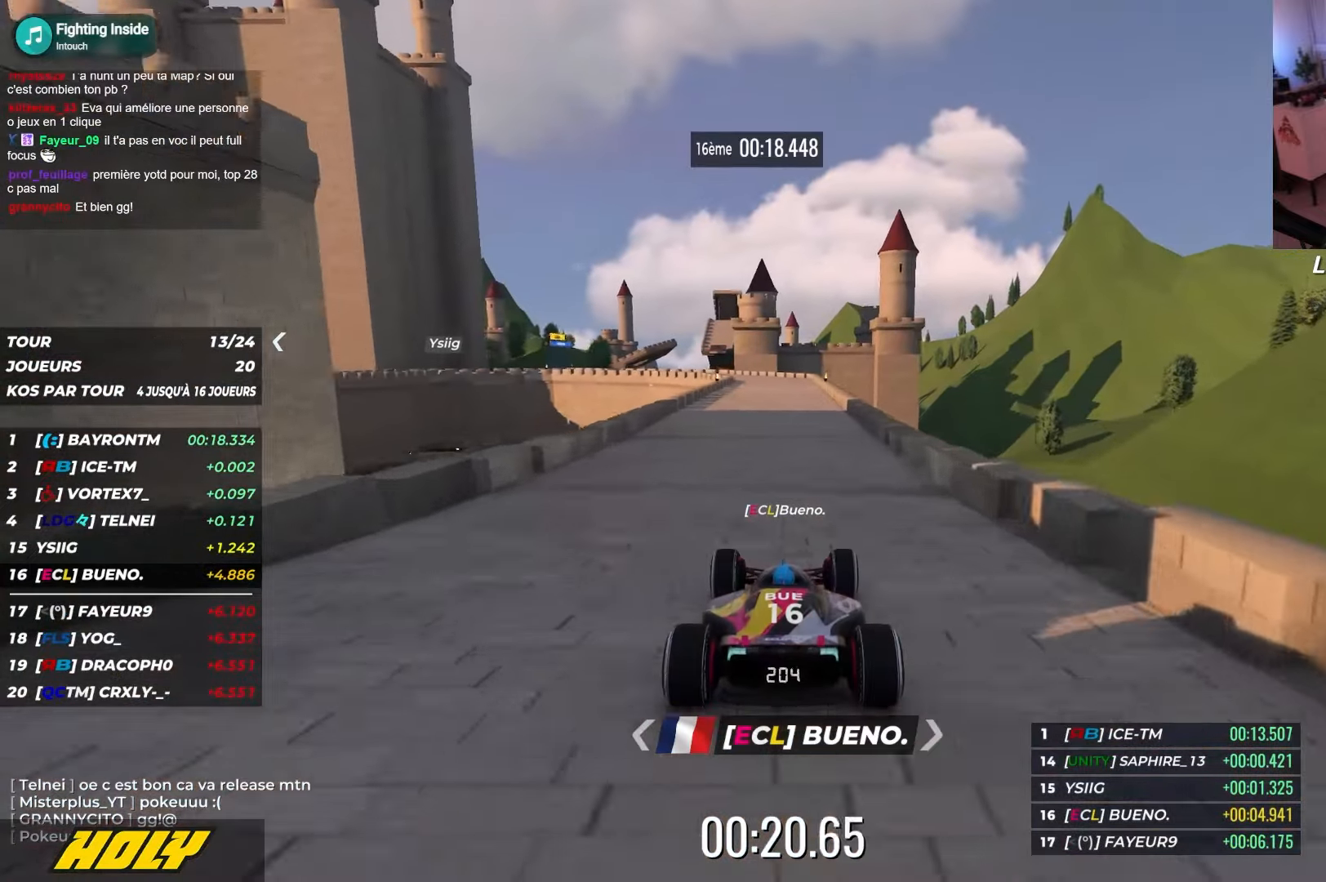
{"keys": ["up"], "events": []}
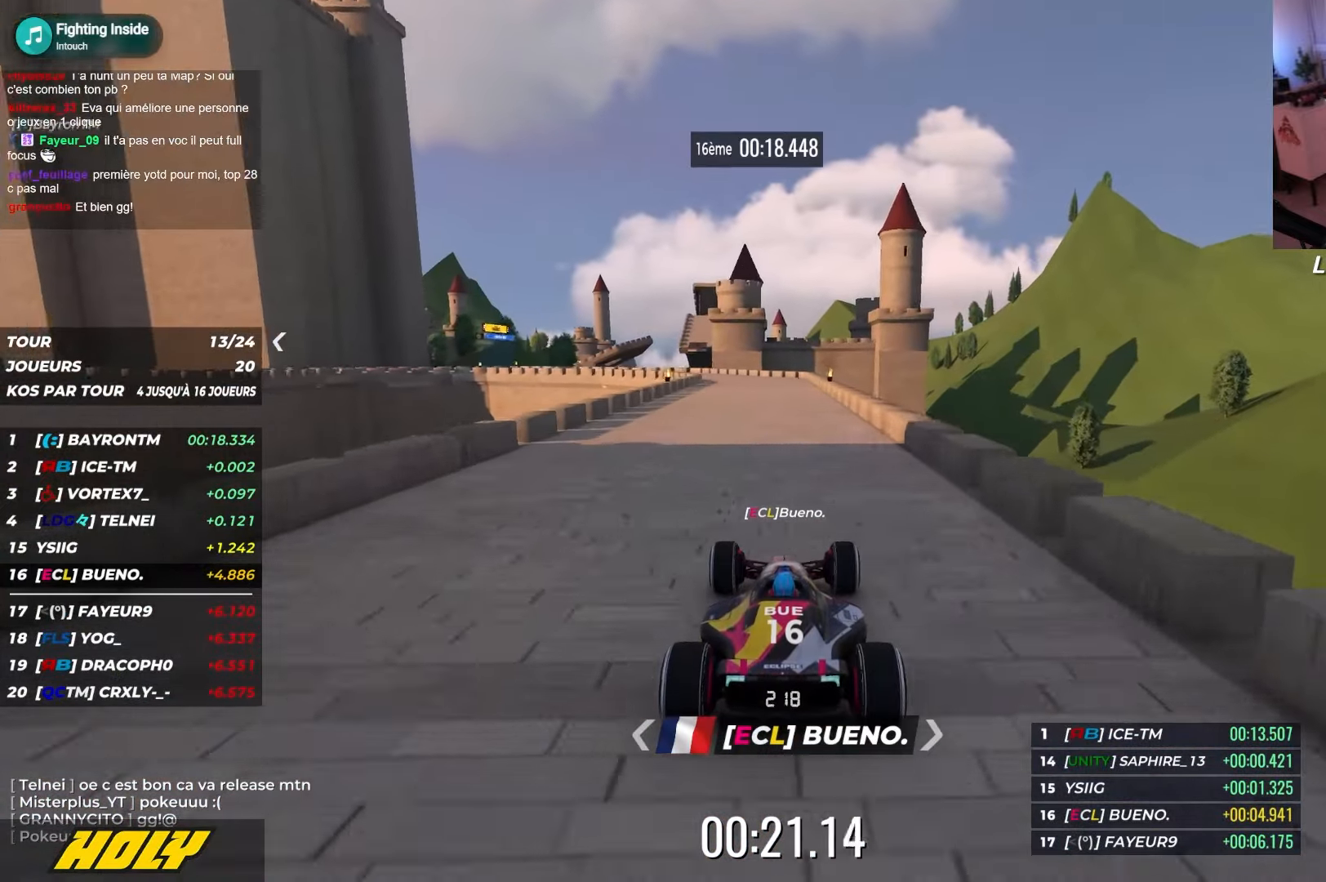
{"keys": ["up"], "events": []}
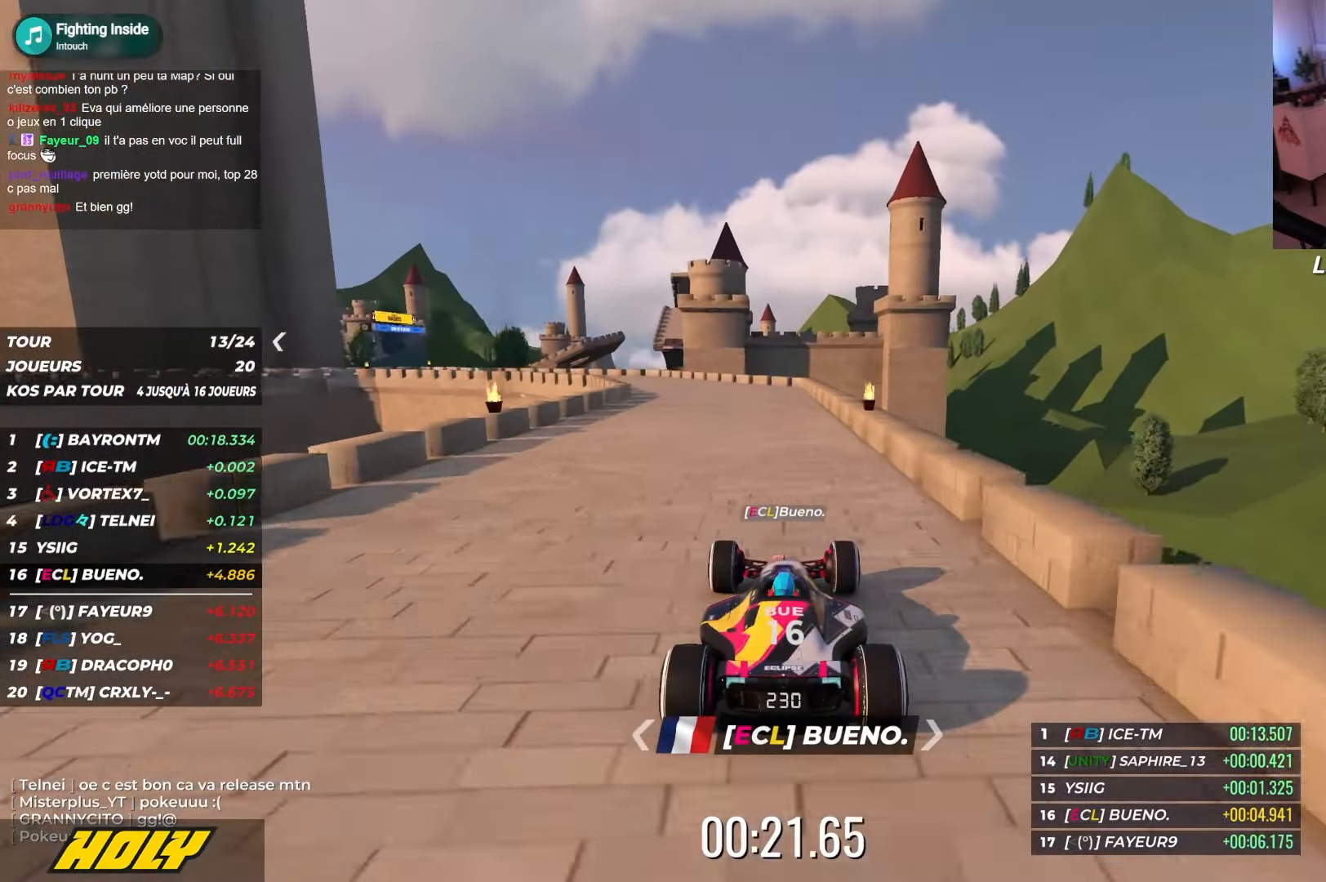
{"keys": ["left", "up"], "events": [[117, "left", "down"]]}
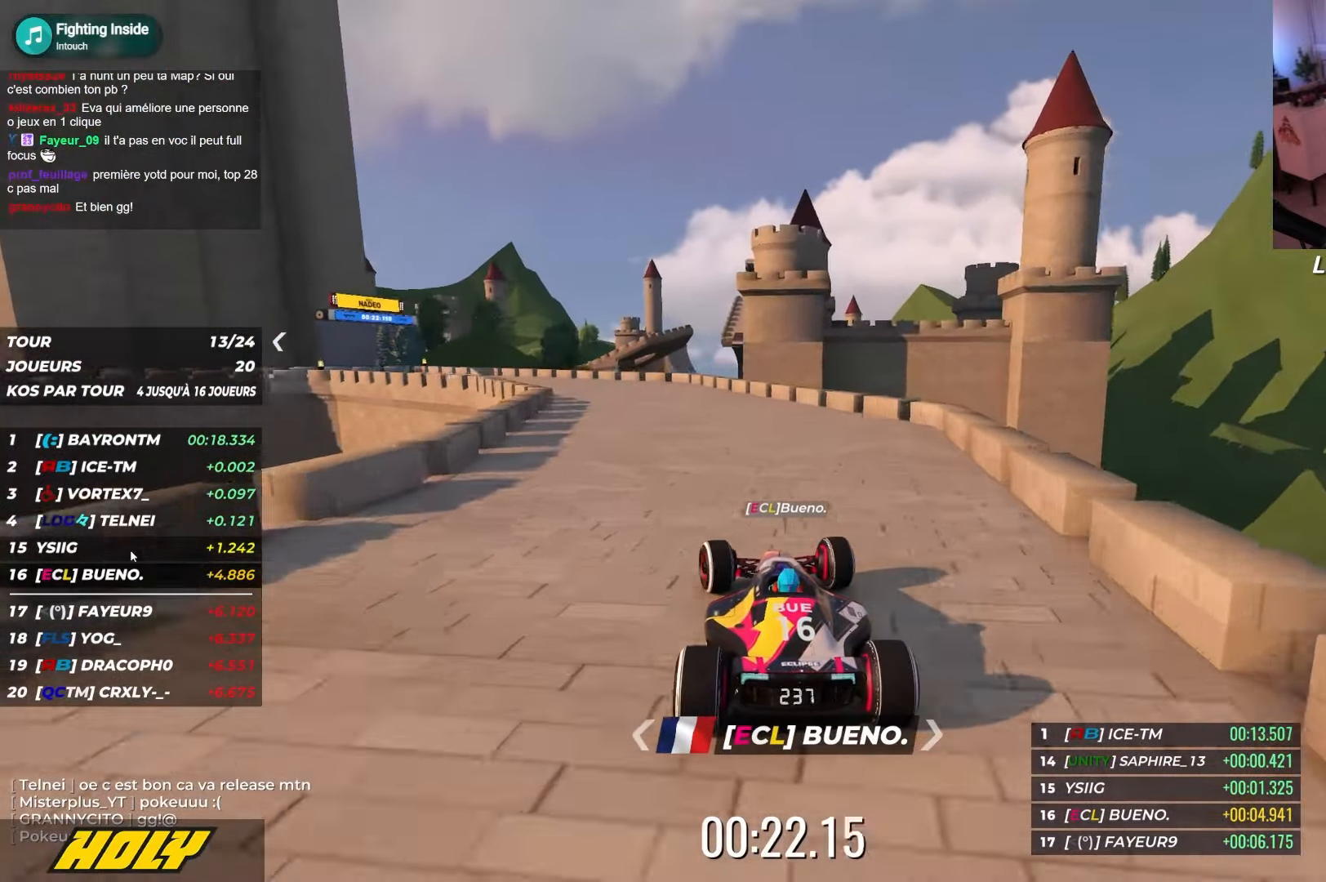
{"keys": ["down", "left", "up"], "events": [[450, "down", "down"]]}
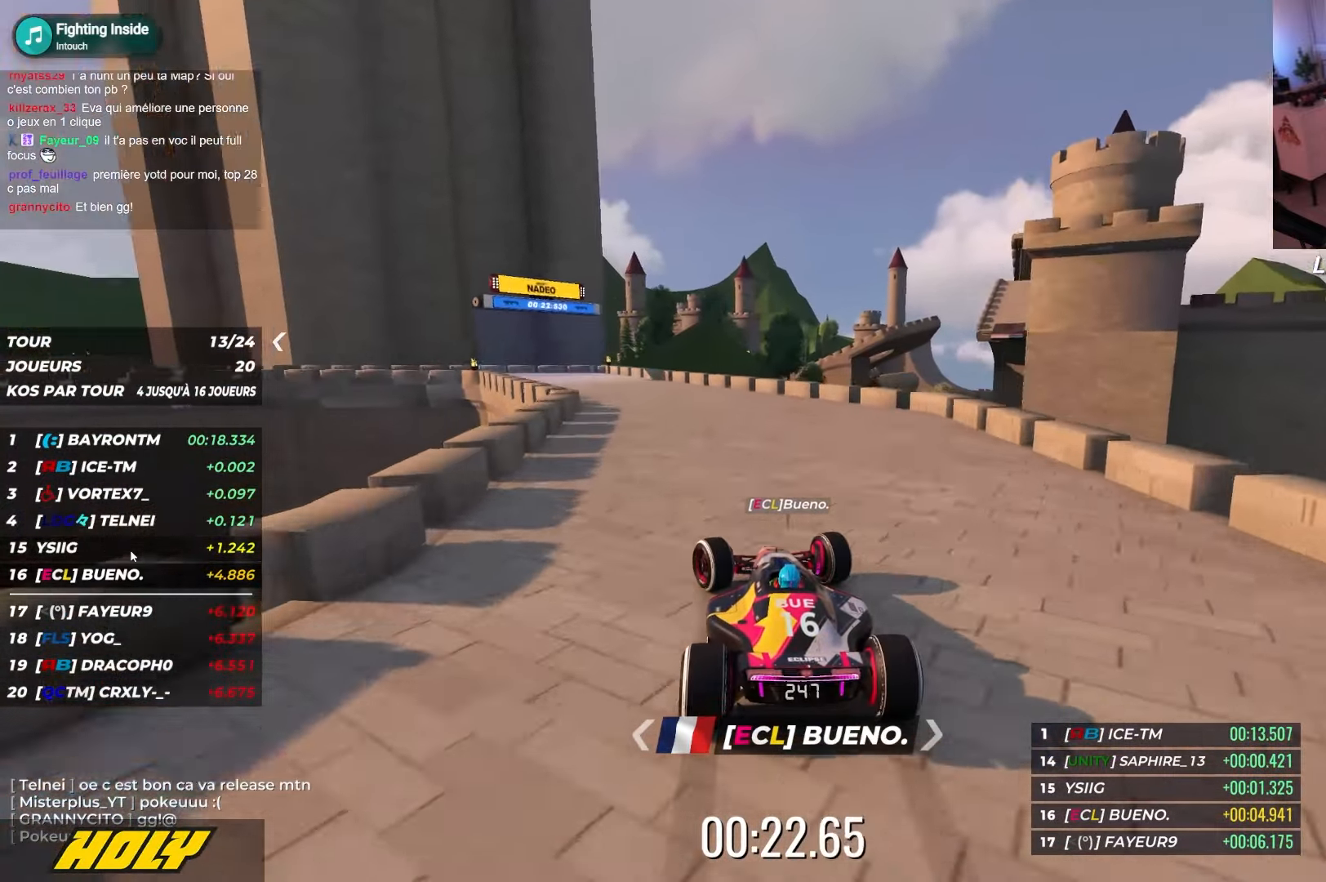
{"keys": ["down", "left", "up"], "events": [[317, "up", "up"], [484, "up", "down"]]}
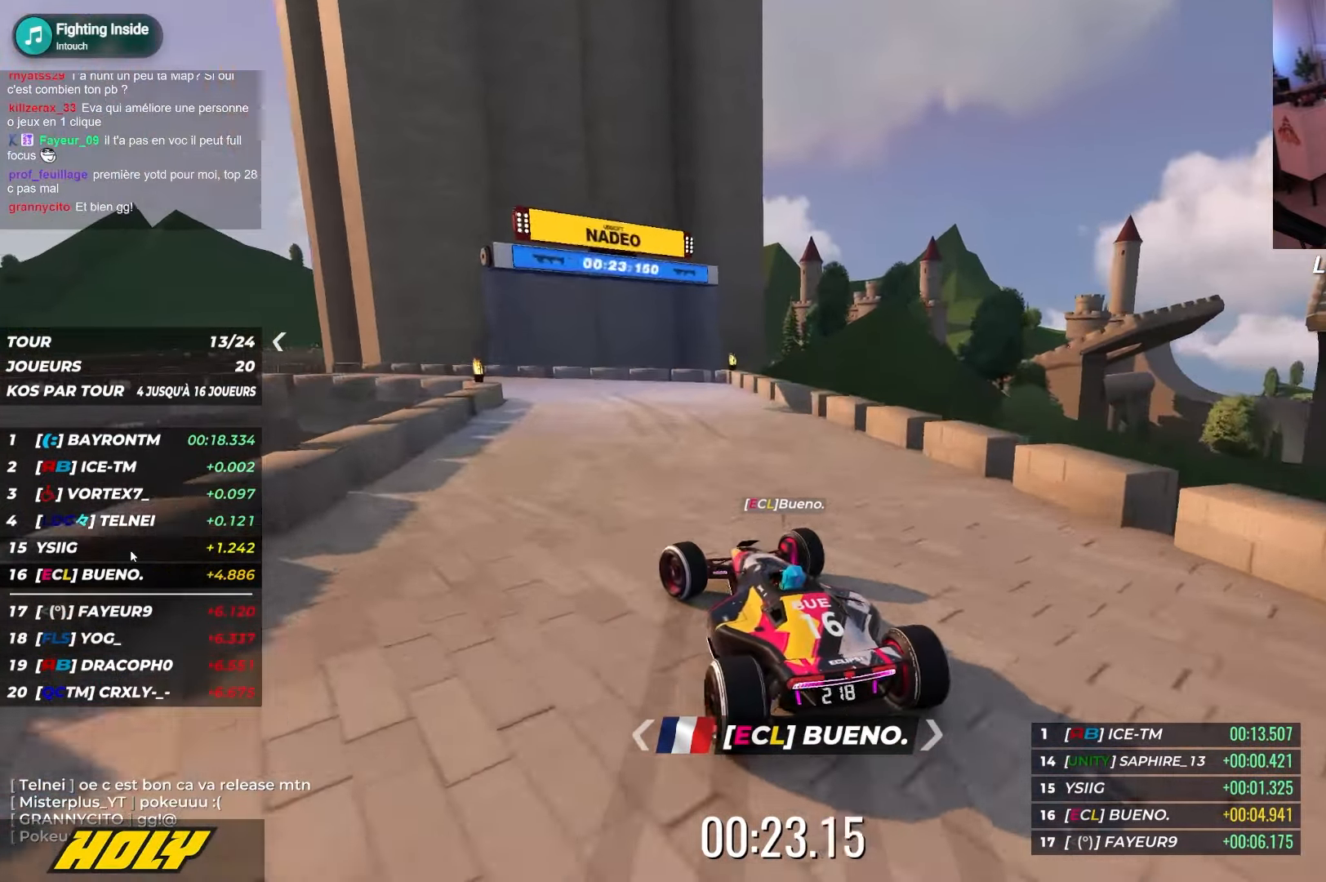
{"keys": ["left", "up"], "events": [[217, "down", "up"], [334, "down", "down"], [484, "down", "up"]]}
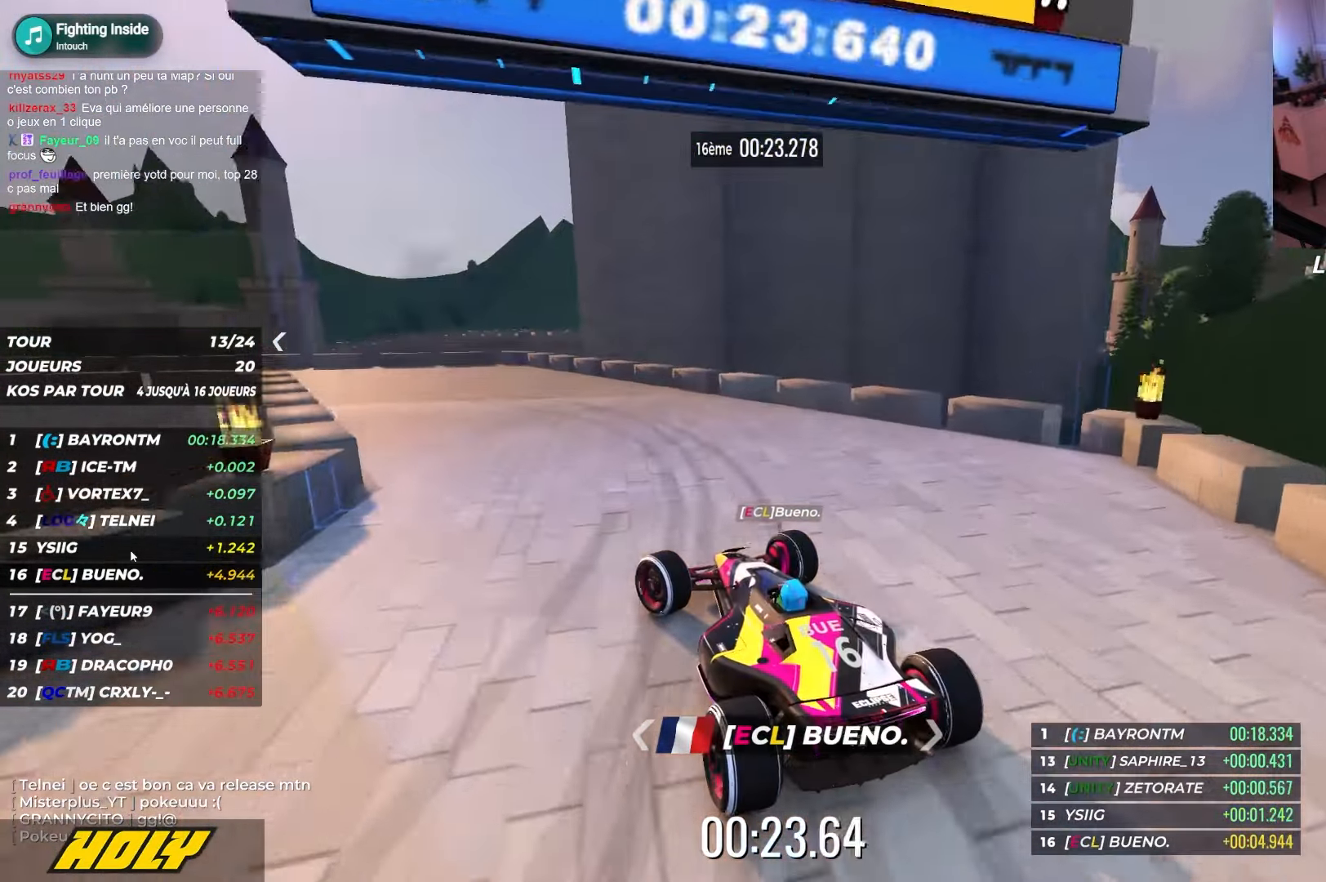
{"keys": ["left", "up"], "events": []}
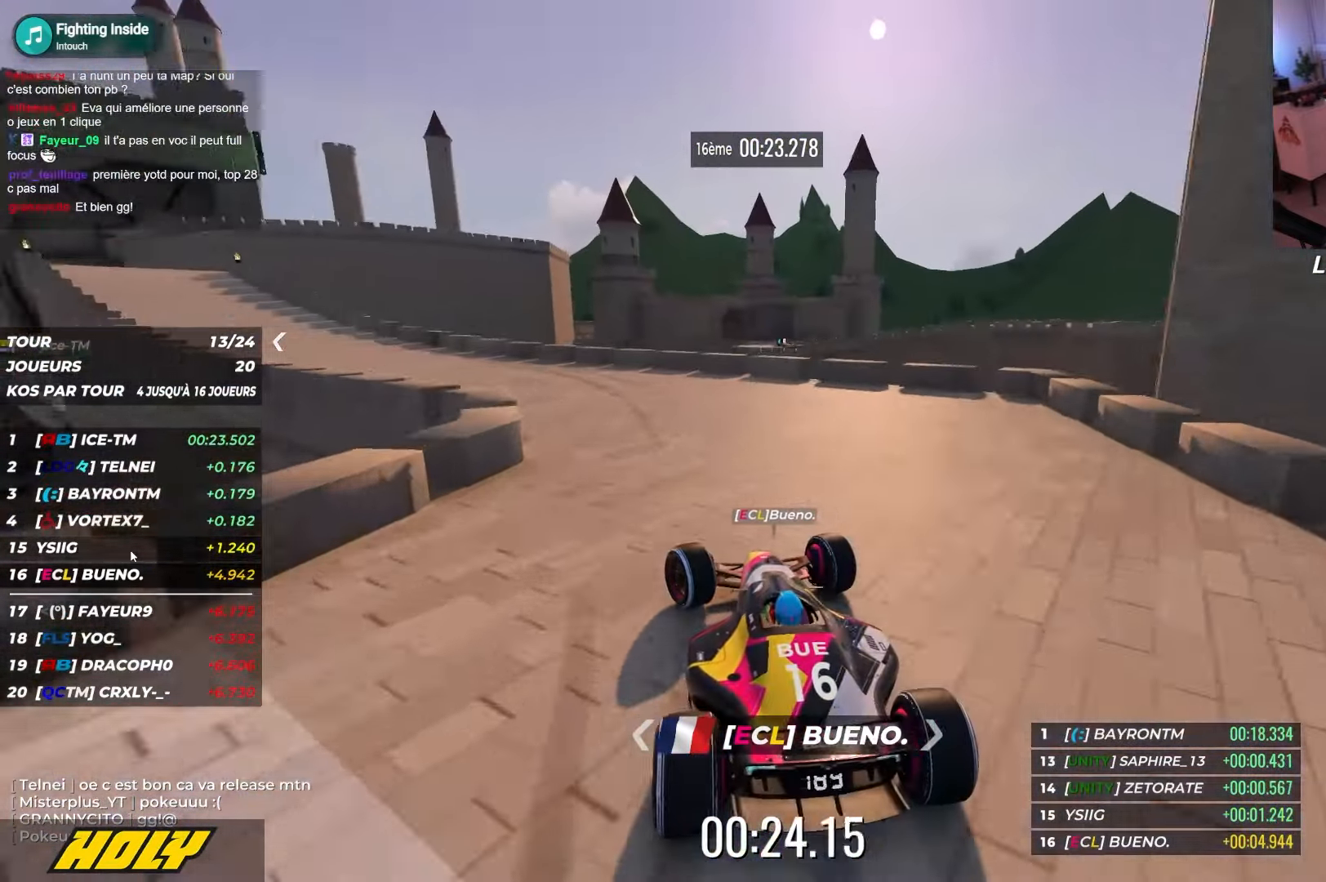
{"keys": ["left", "up"], "events": []}
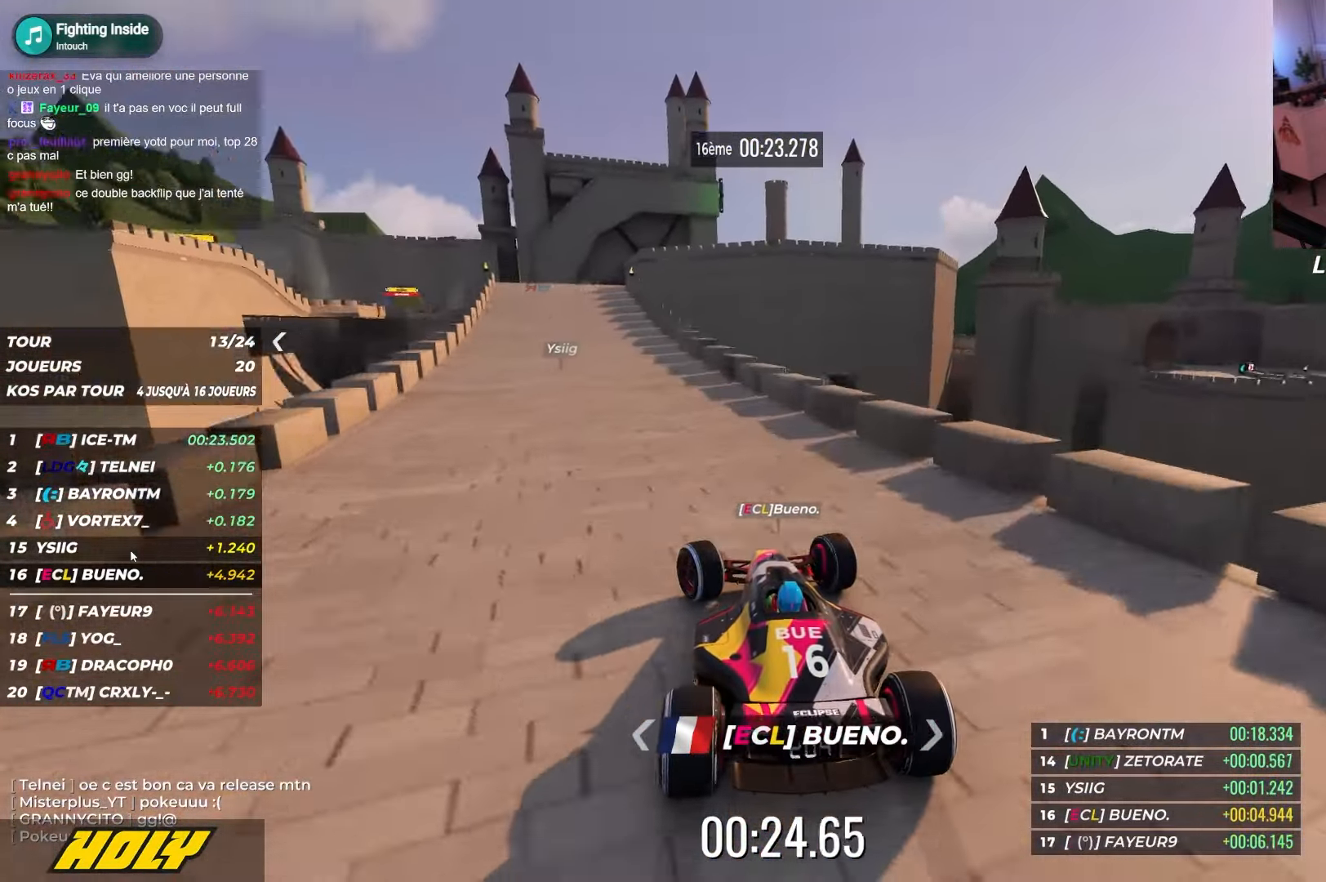
{"keys": ["up"], "events": [[200, "left", "up"]]}
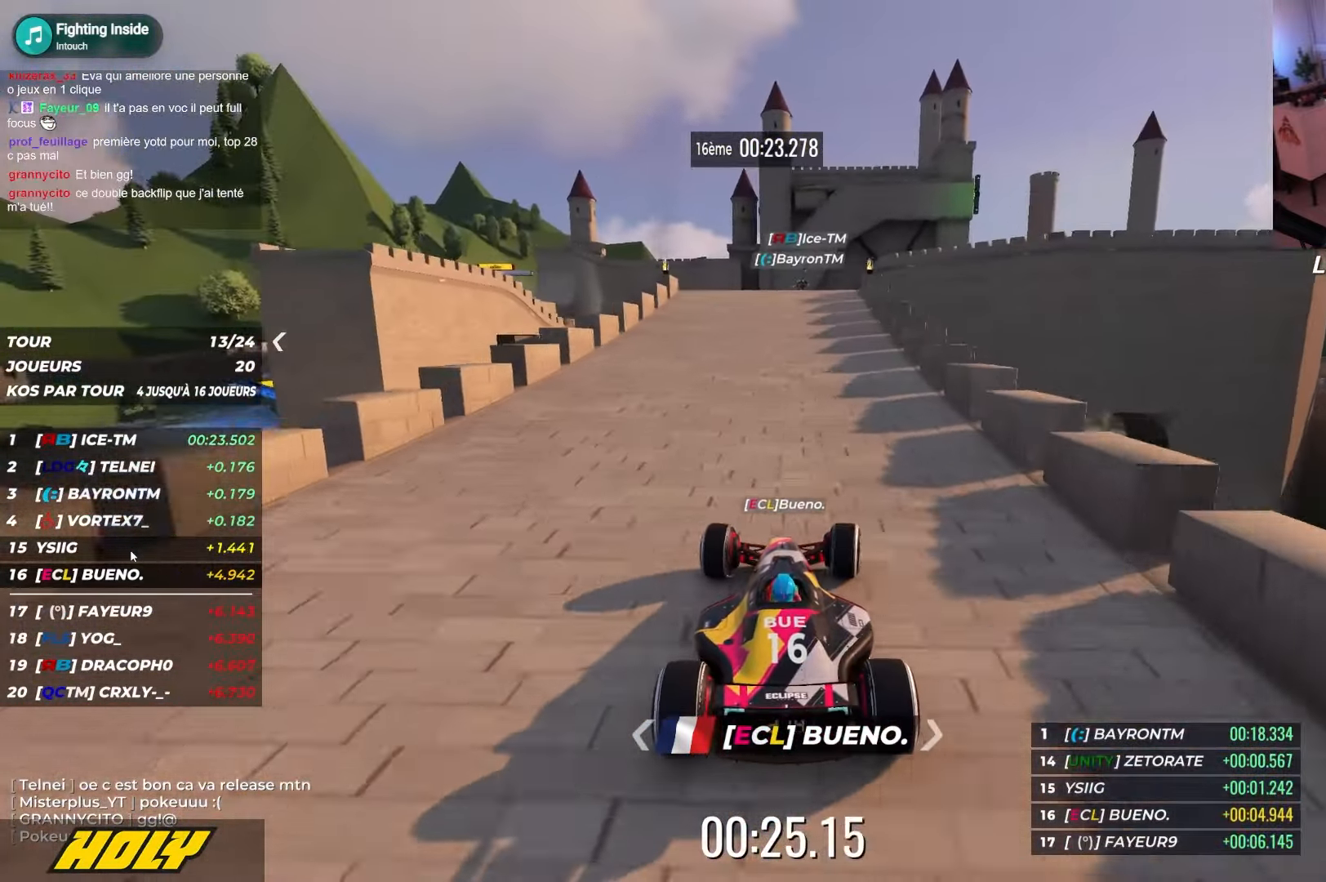
{"keys": ["up"], "events": []}
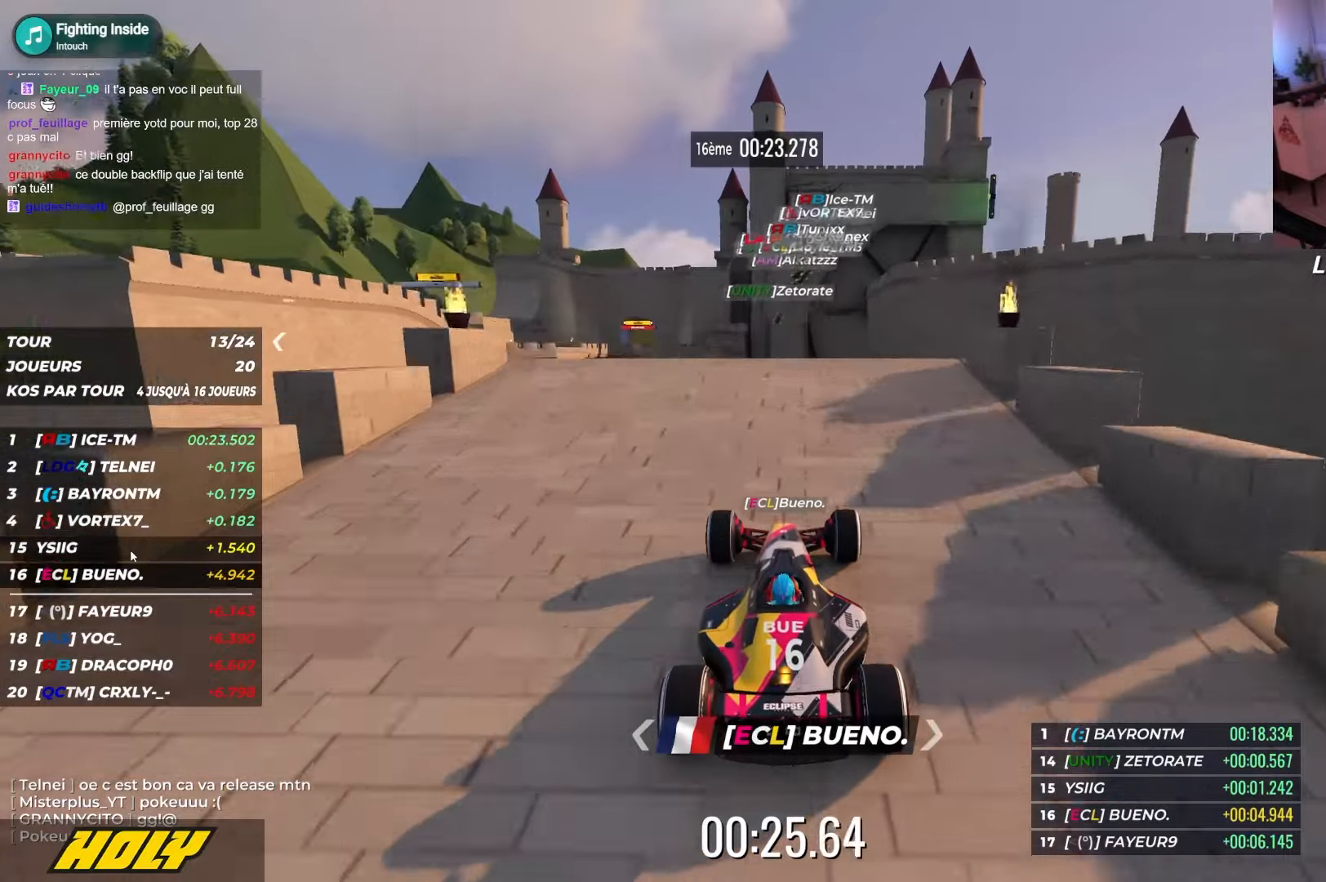
{"keys": ["up"], "events": []}
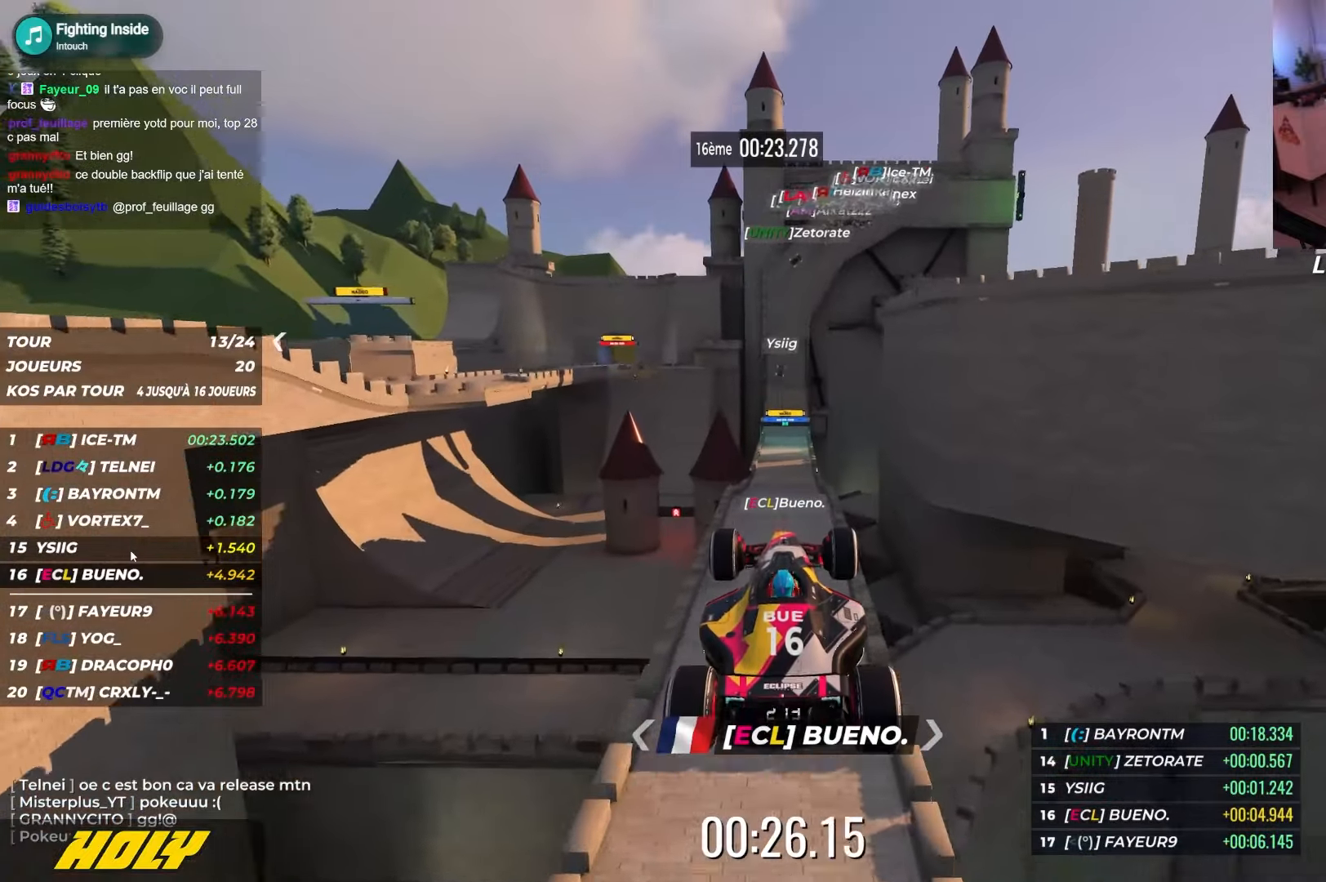
{"keys": ["up"], "events": []}
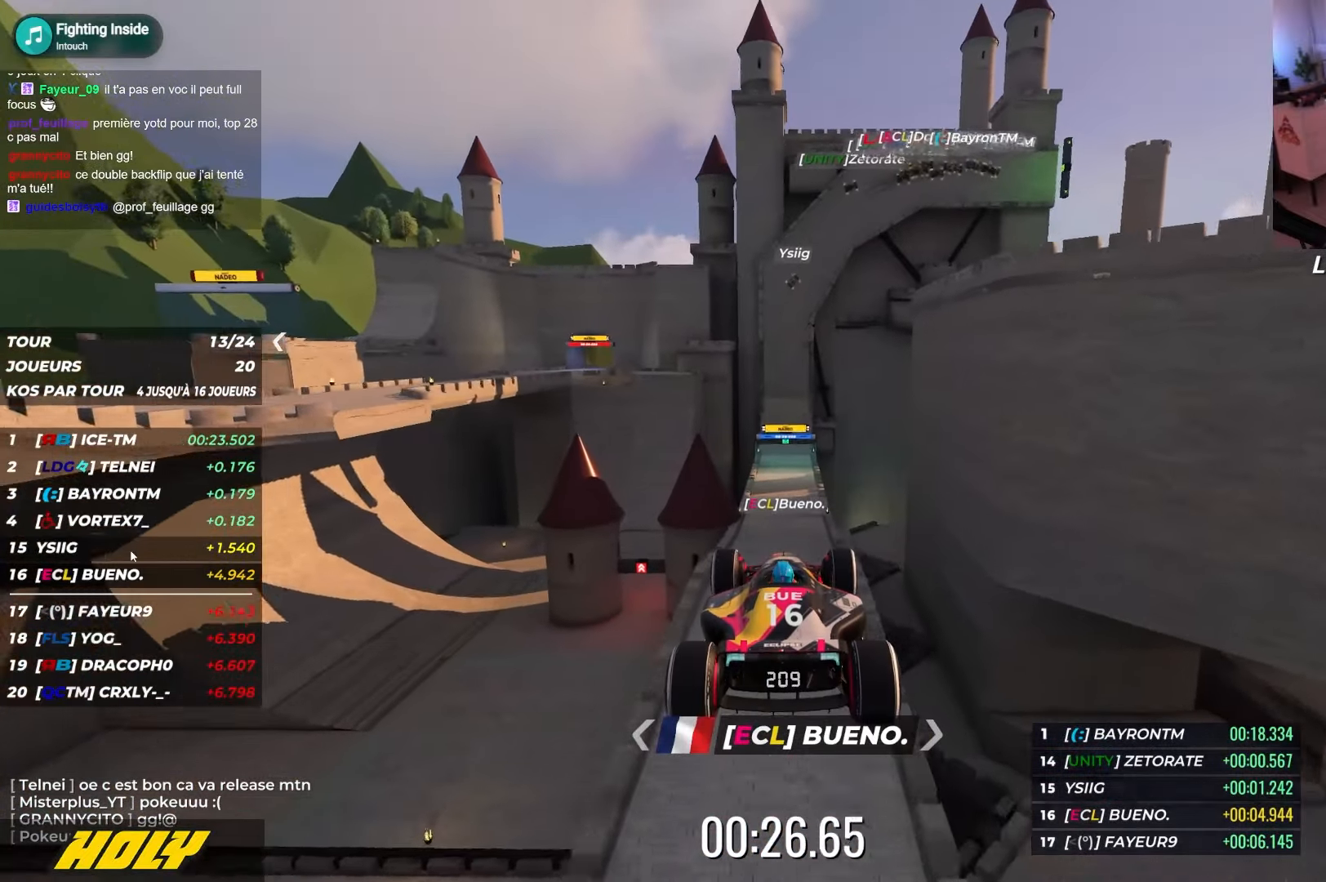
{"keys": ["up"], "events": []}
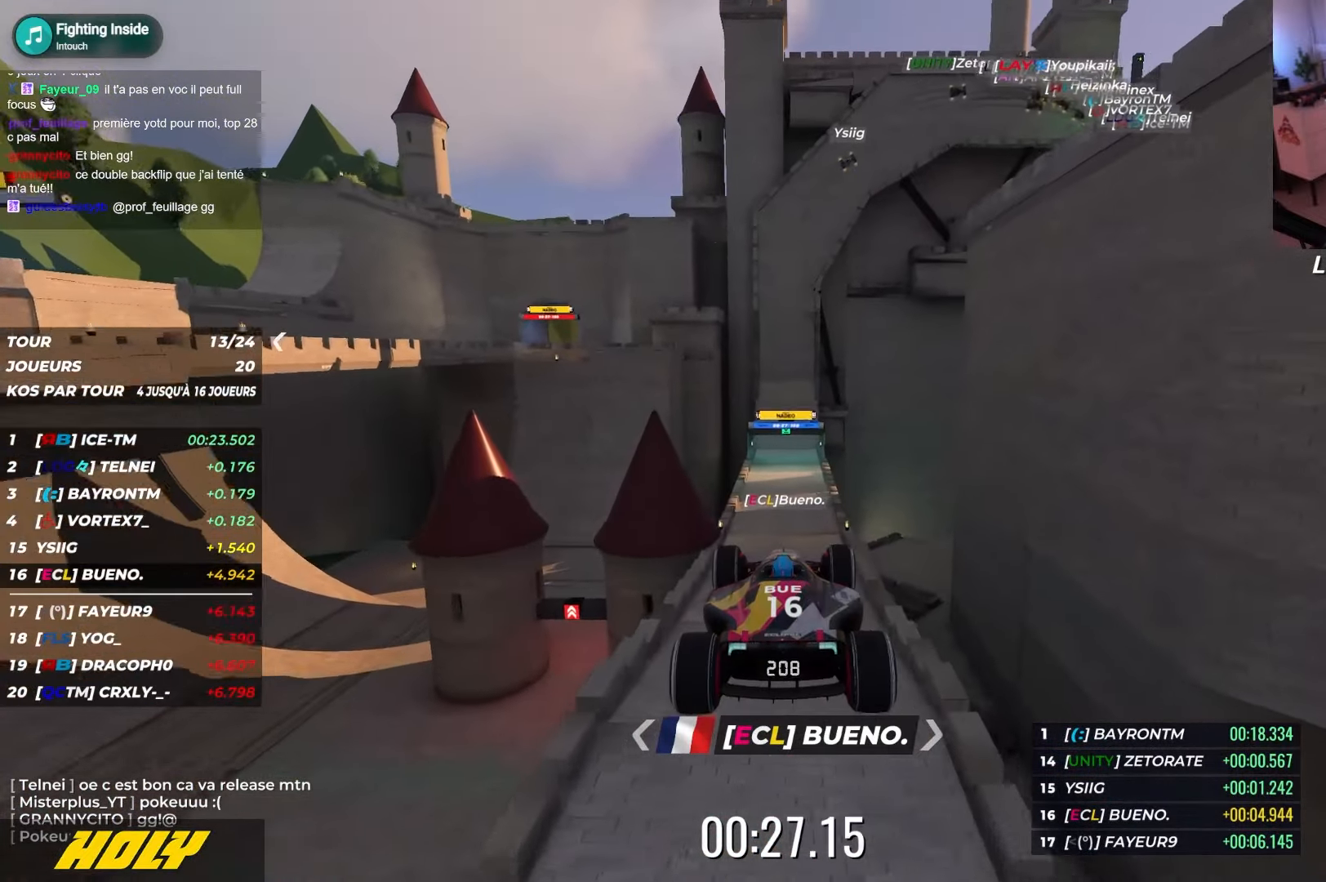
{"keys": ["left", "up"], "events": [[467, "left", "down"]]}
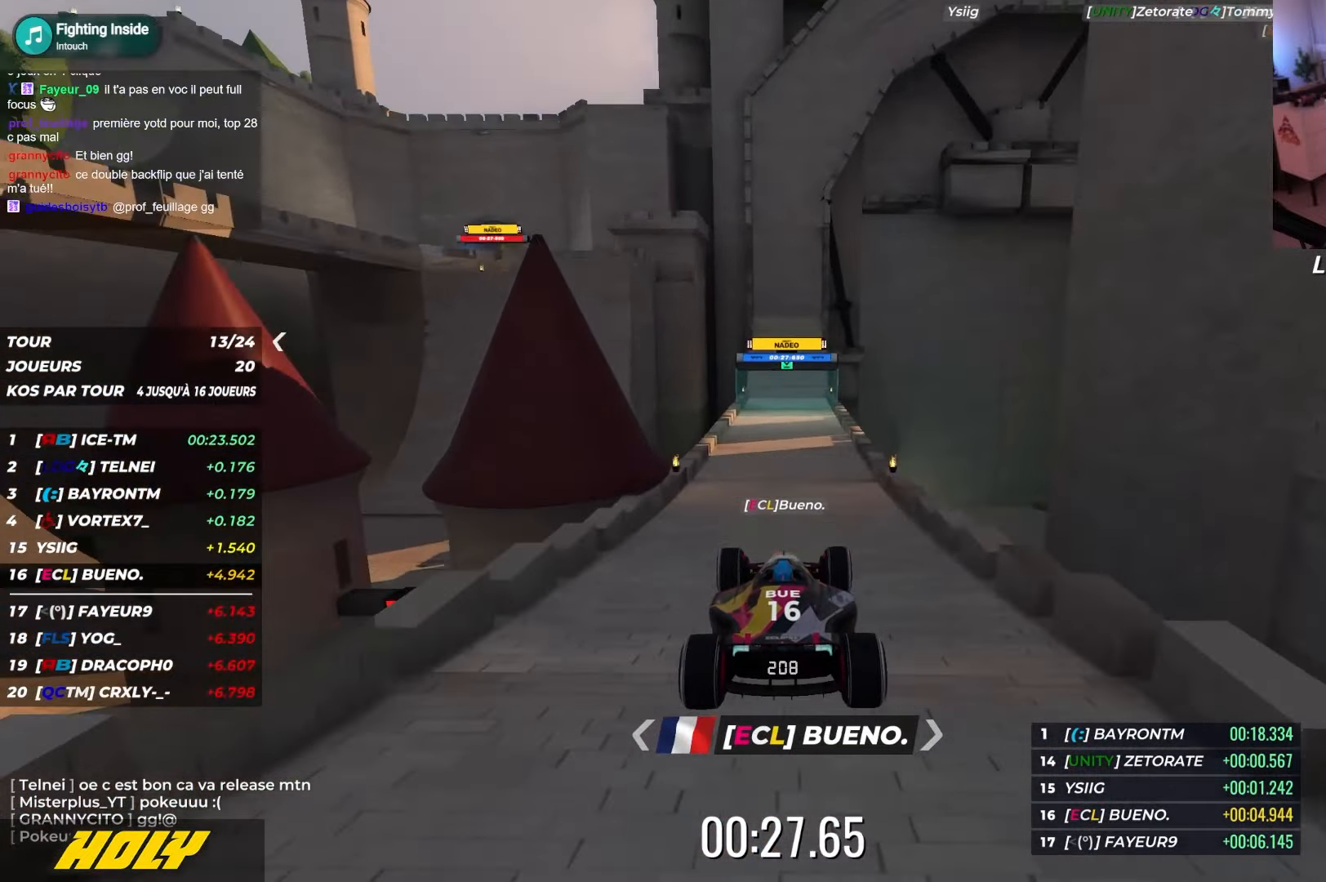
{"keys": ["up"], "events": [[200, "left", "up"]]}
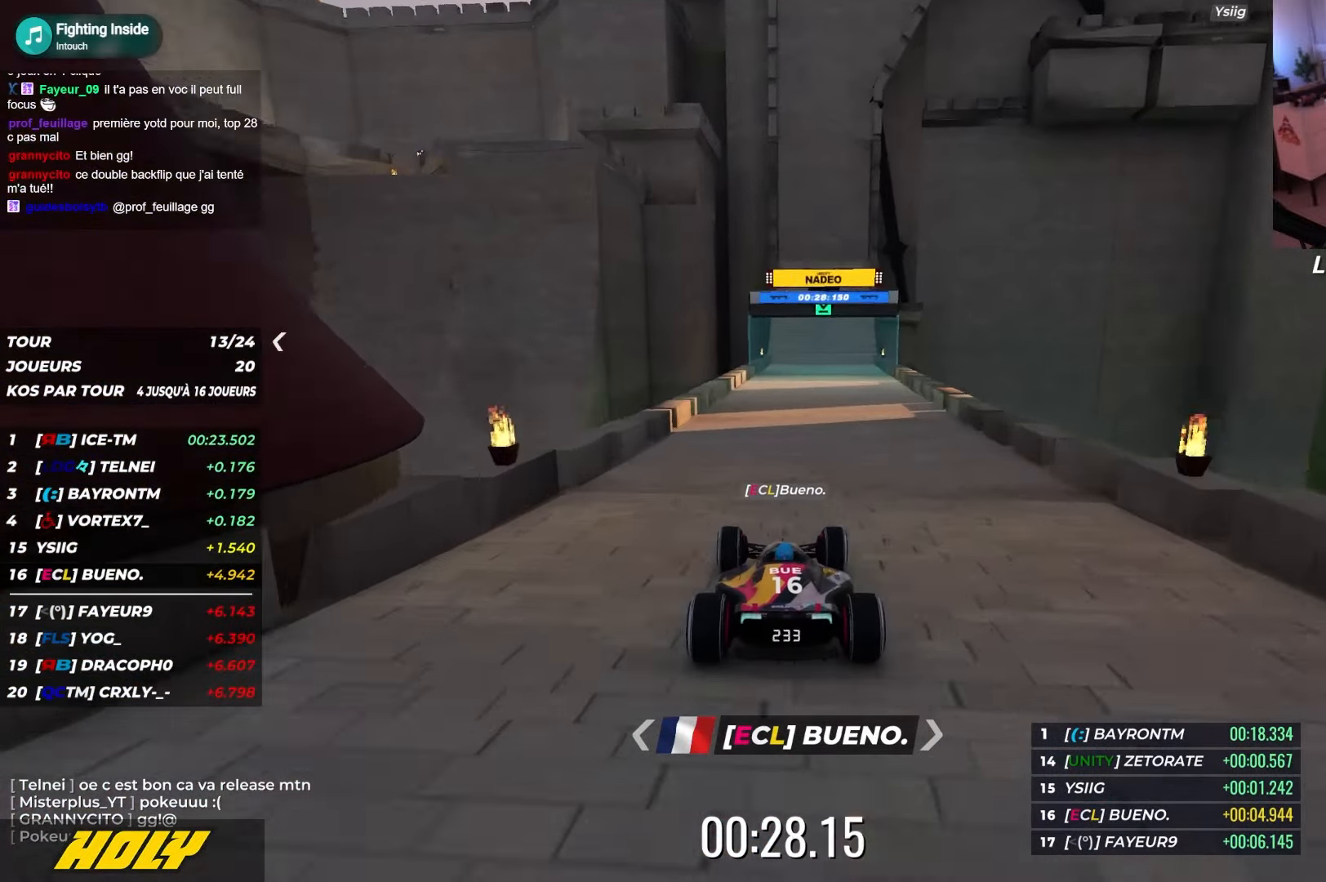
{"keys": ["up"], "events": []}
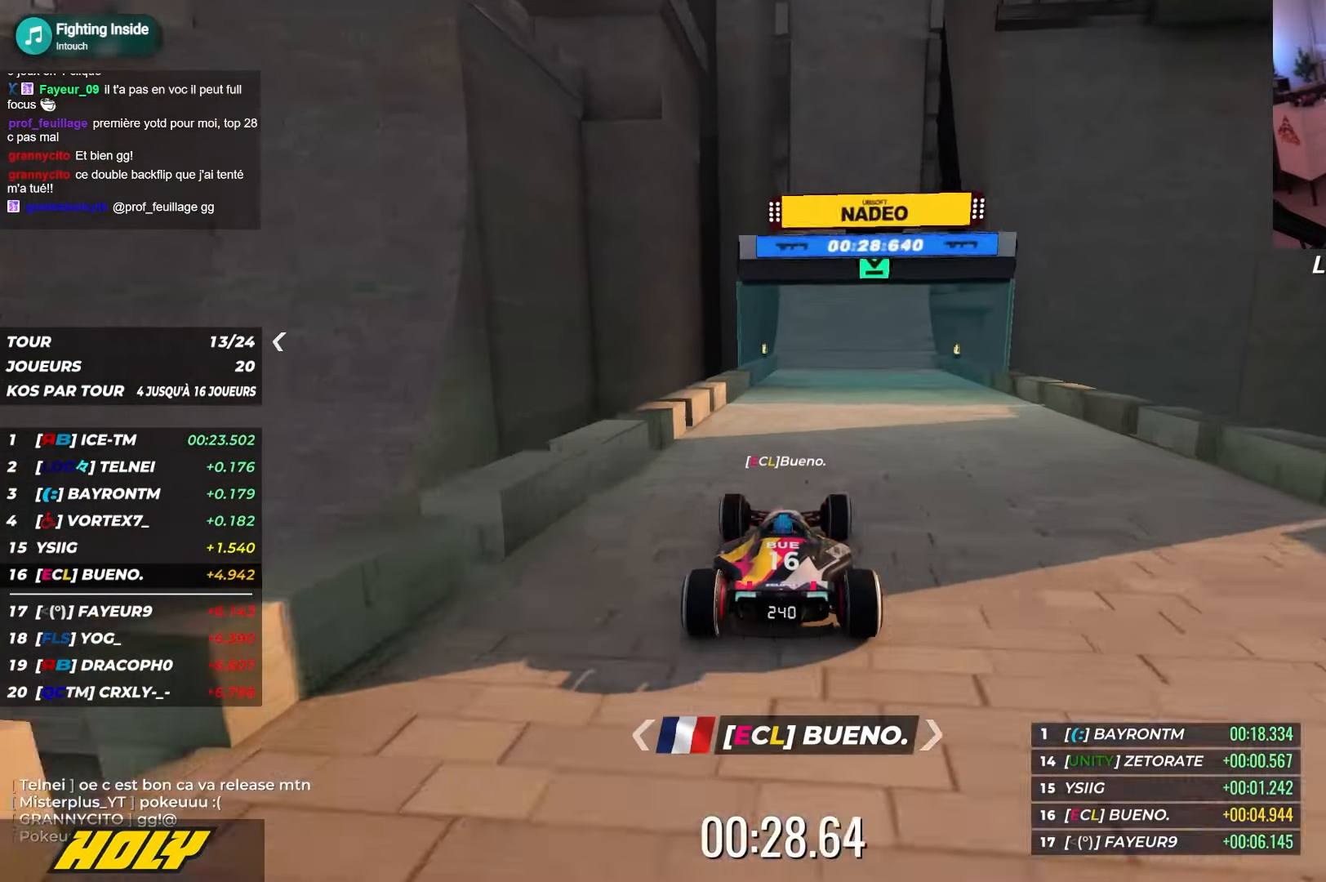
{"keys": ["up"], "events": []}